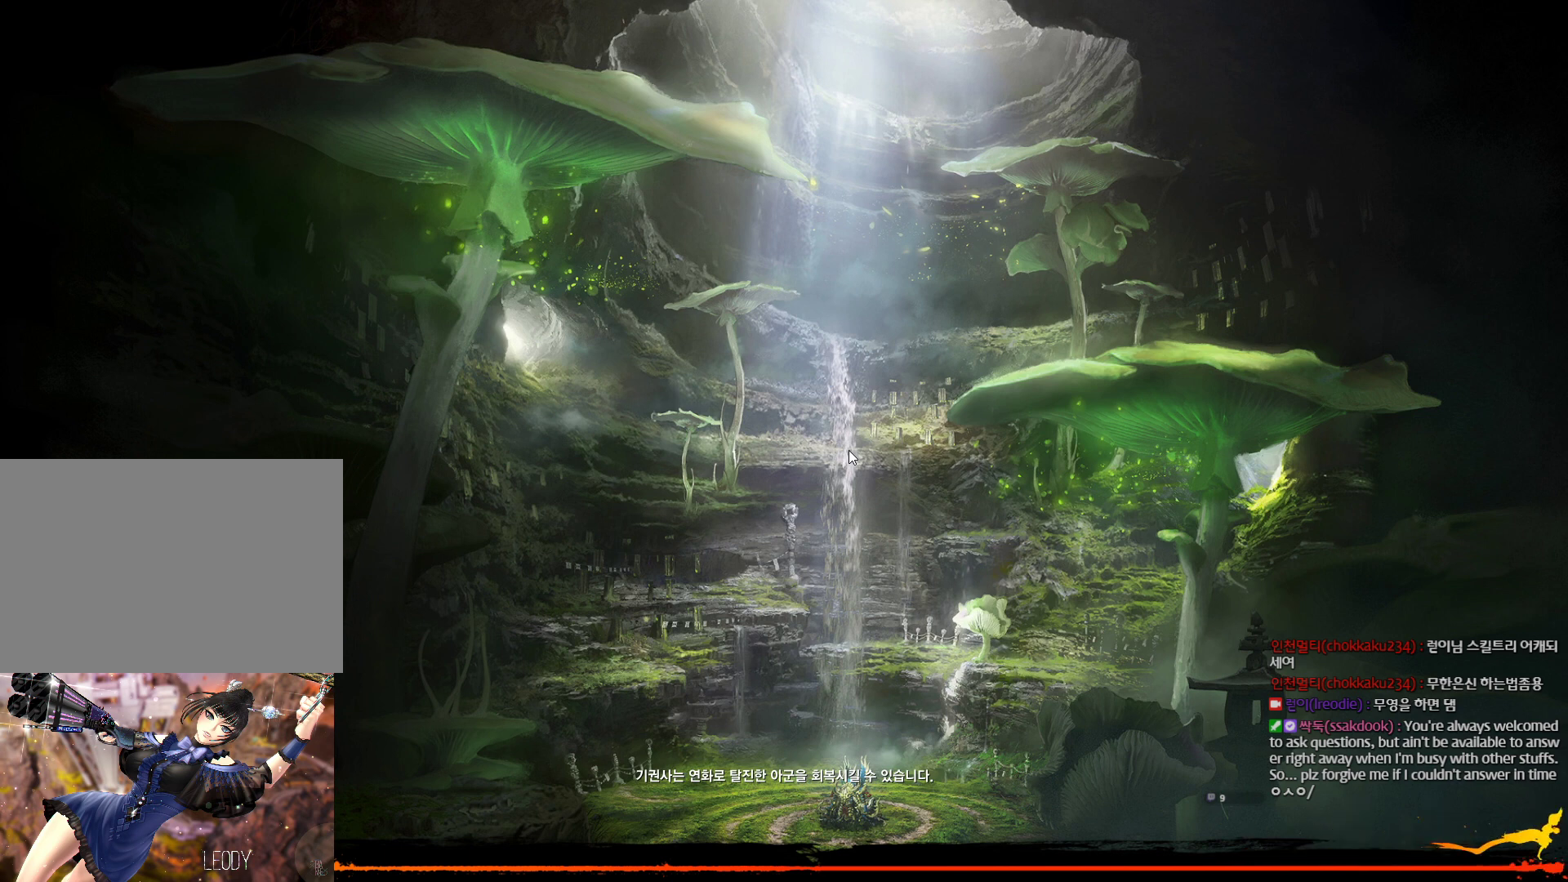
Gameplay with keyboard and mouse; each line is a JSON object with the keys and mouse buttons held at the frame after it. "events" lists presses ("down") and releases ("up") of "1", "2", "3", "4", "5", "a", "alt", "c", "ctrl", "d", "e", "f", "m", "q", "r", "s", "shift", "space", "t", "tab", "tilde", "v", "w", "x", "z", "mouse_left", "mouse_wheel", "mouse_right", "mouse_mb4" and "mouse_mb5" between this image and that frame as [ms after this image, input, new state], when the widget could be followed in between. "mouse_left", "mouse_wheel", "mouse_right", "mouse_mb4", "mouse_mb5" = the "left", "wheel", "right", "mb4", "mb5" buttons of the "mouse" list. No other keys are recorded. "wheel" means that the mouse wheel is clicked or scrolled. Not read: mouse_move.
{"keys": [], "mouse": ["mb4"], "events": [[200, "mouse_mb4", "down"], [334, "mouse_mb4", "up"], [367, "mouse_mb4", "down"], [434, "mouse_mb4", "up"], [467, "mouse_mb4", "down"]]}
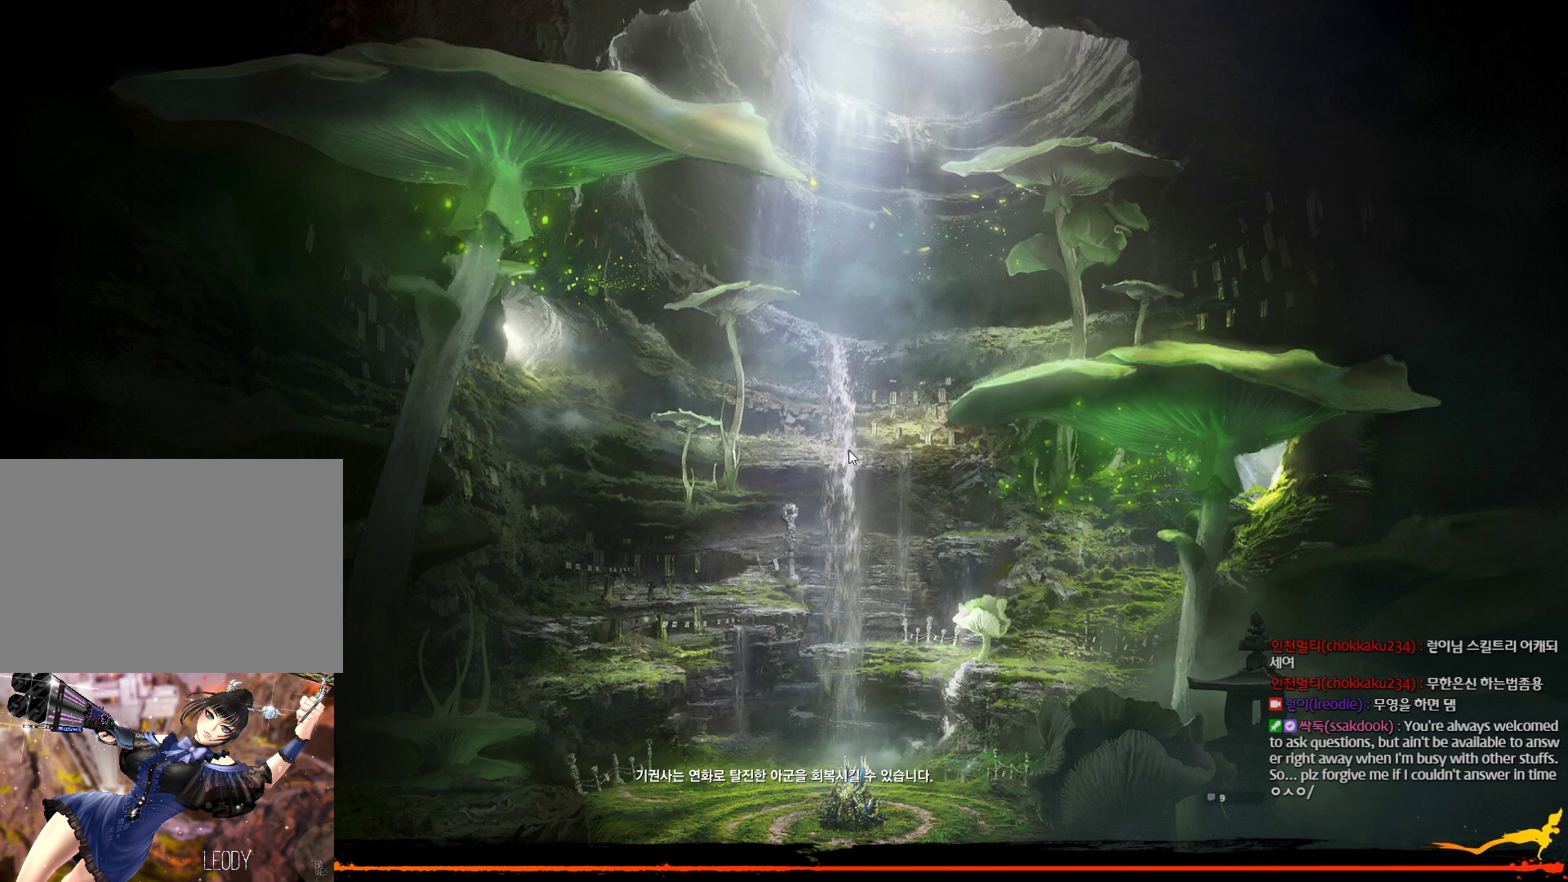
{"keys": [], "mouse": [], "events": [[34, "mouse_mb4", "up"], [67, "mouse_mb4", "down"], [100, "mouse_mb4", "up"]]}
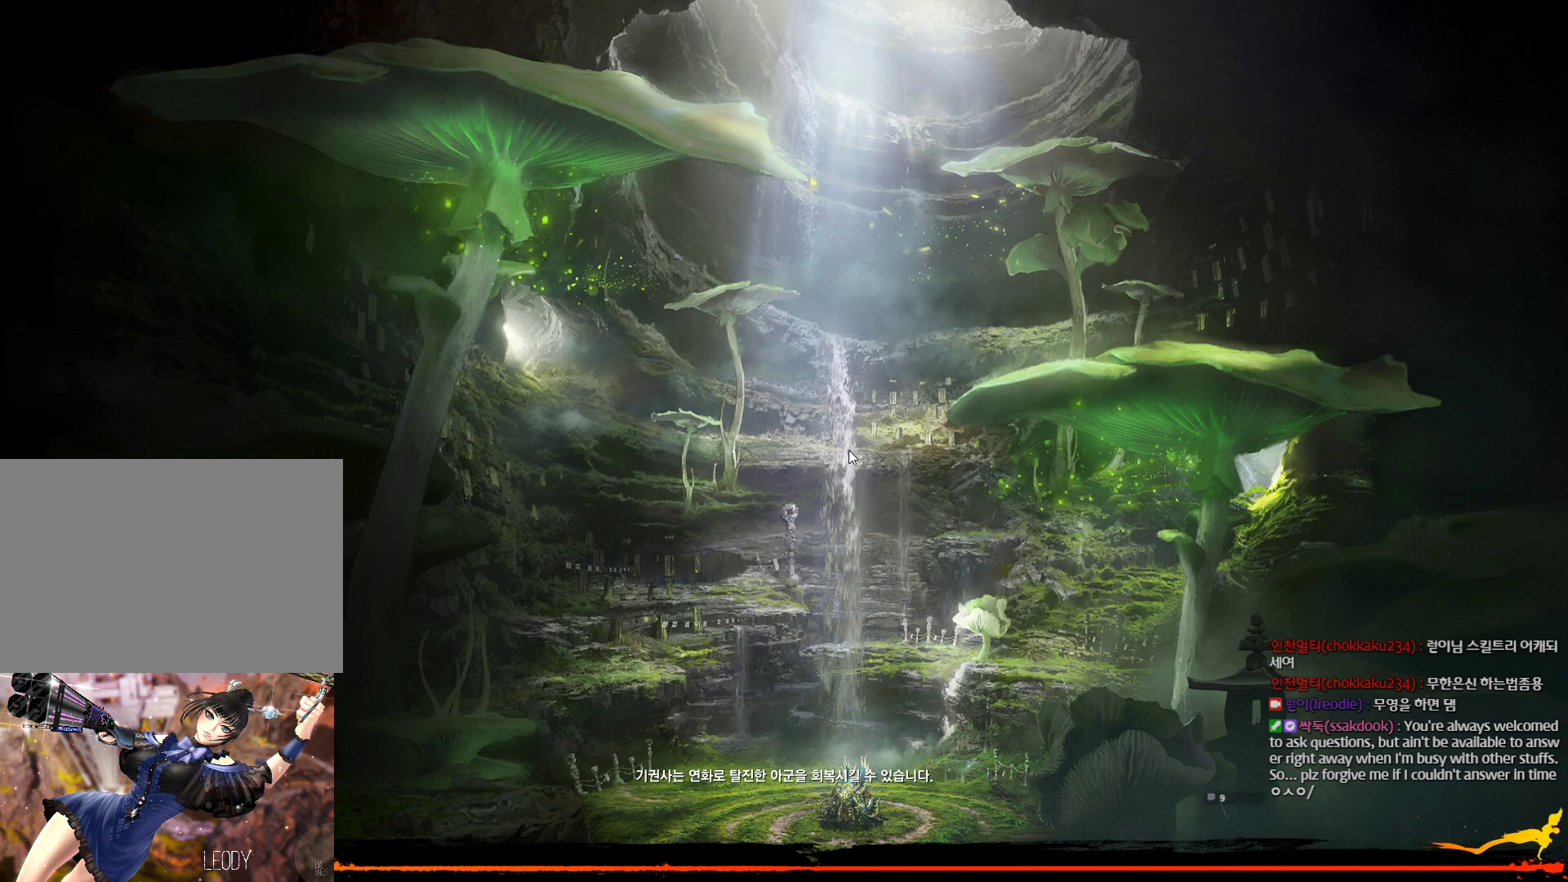
{"keys": [], "mouse": [], "events": []}
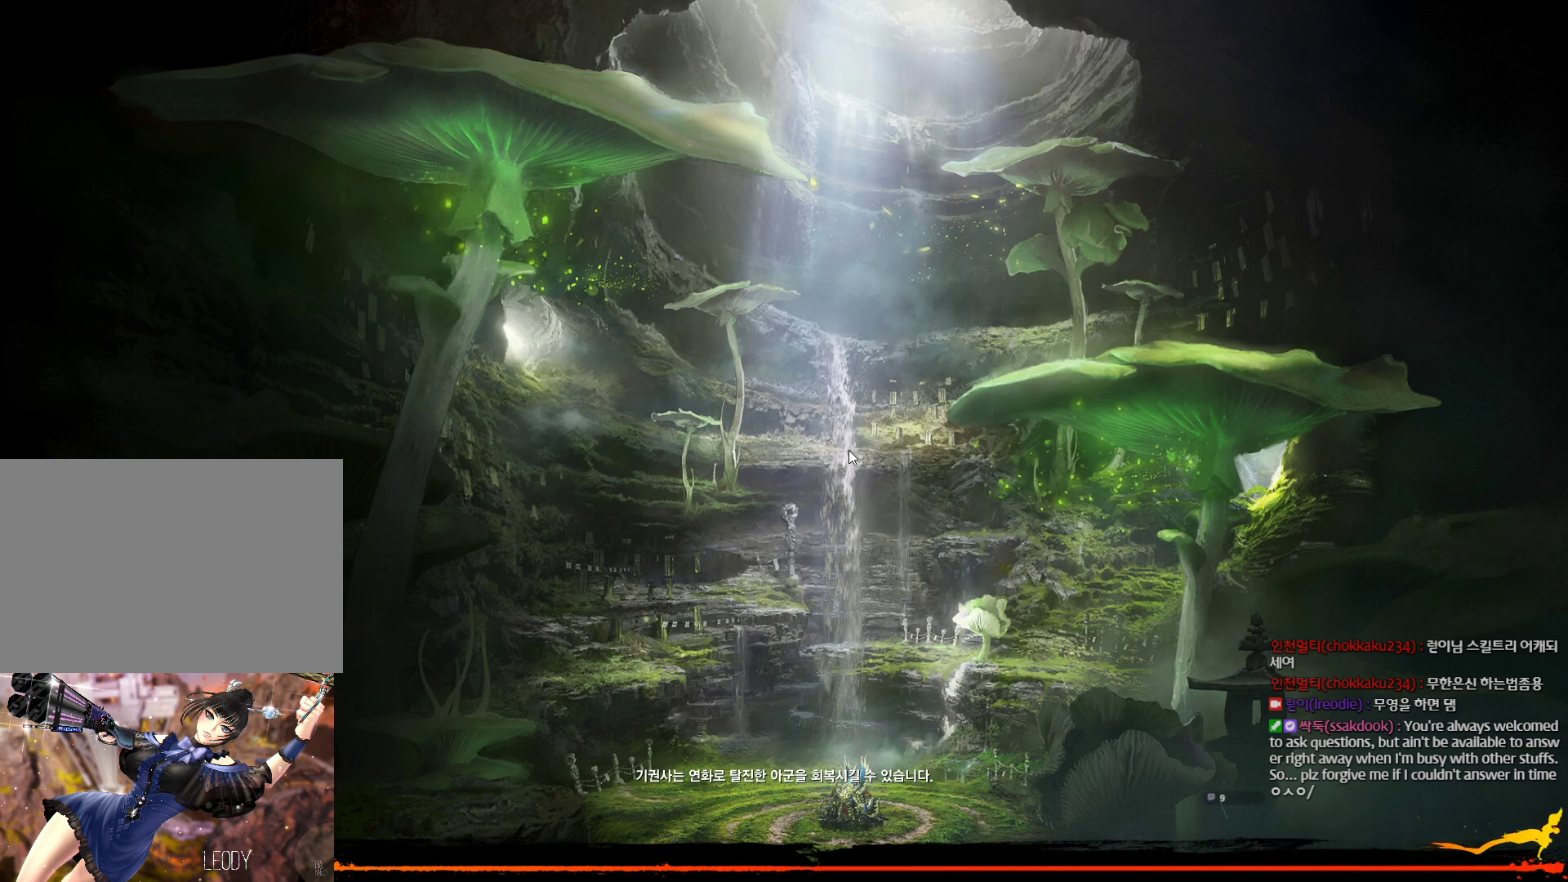
{"keys": [], "mouse": [], "events": []}
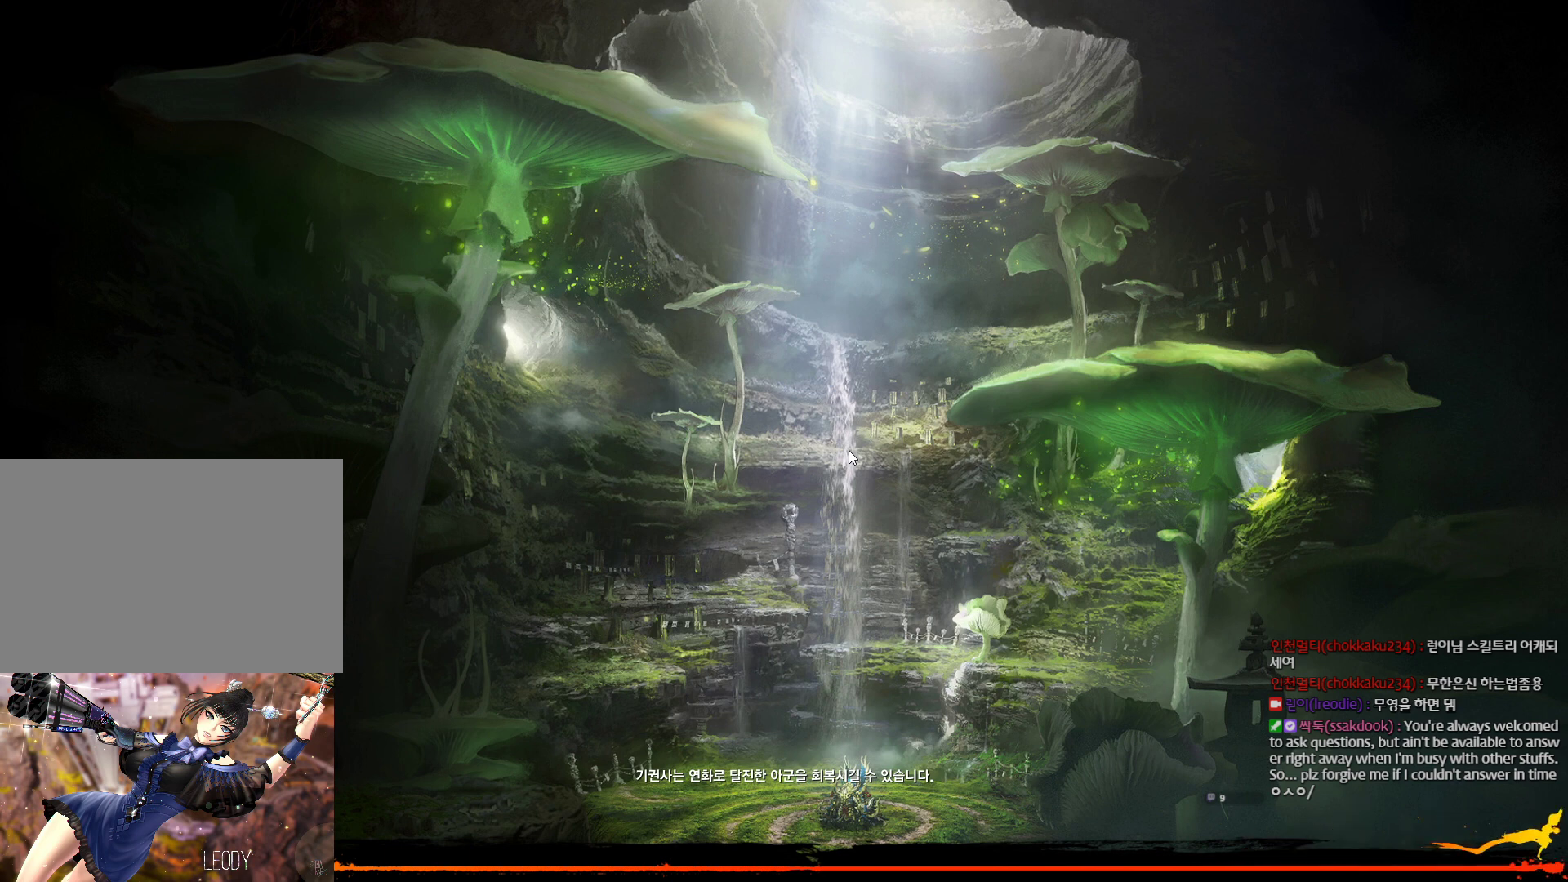
{"keys": [], "mouse": [], "events": []}
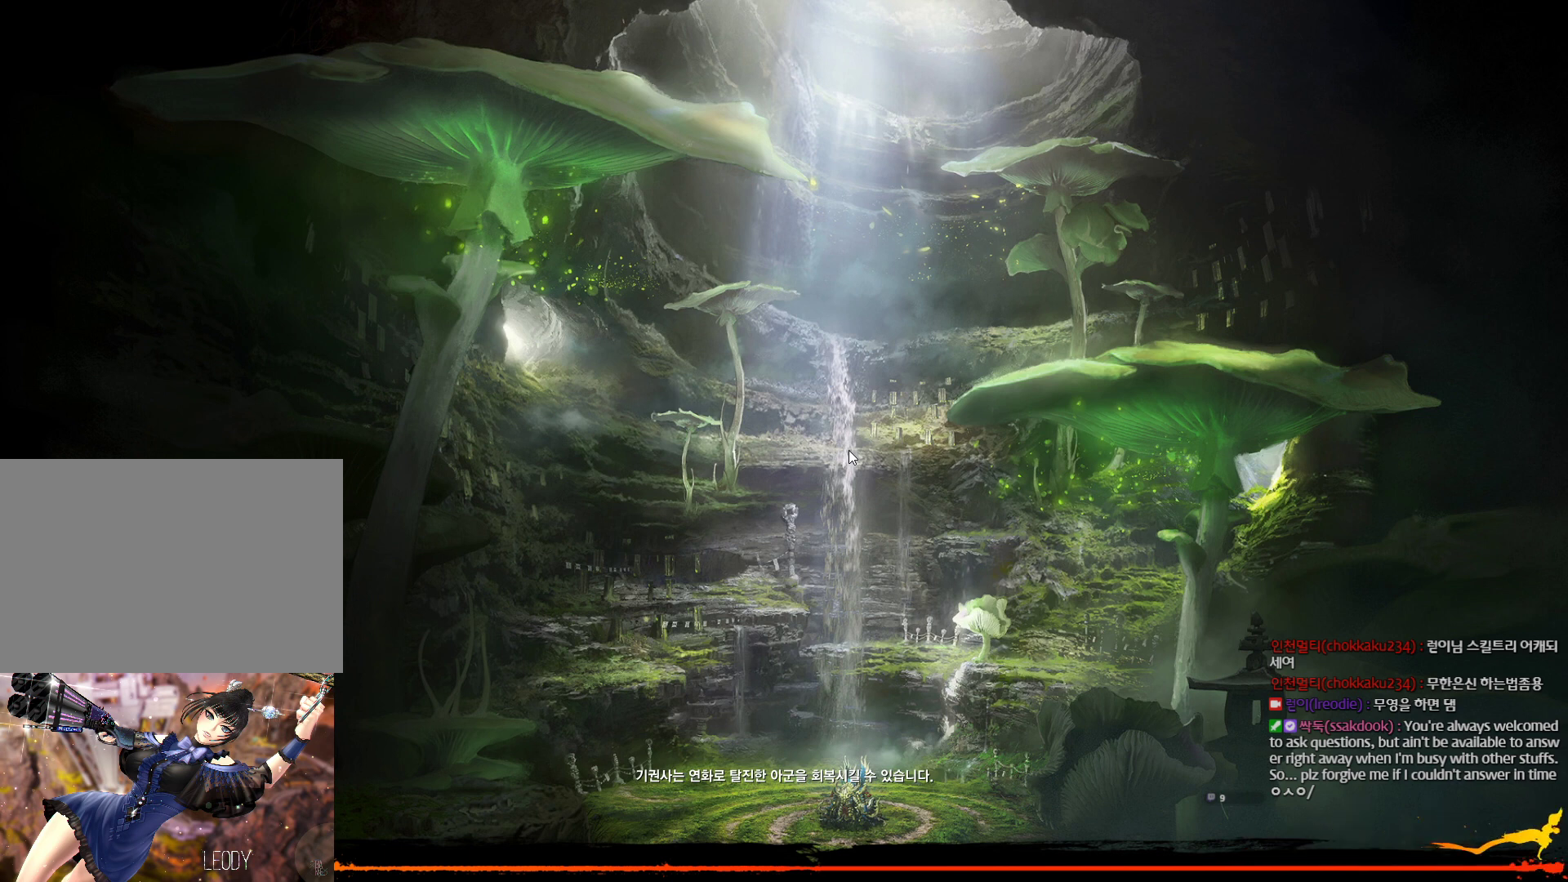
{"keys": [], "mouse": [], "events": []}
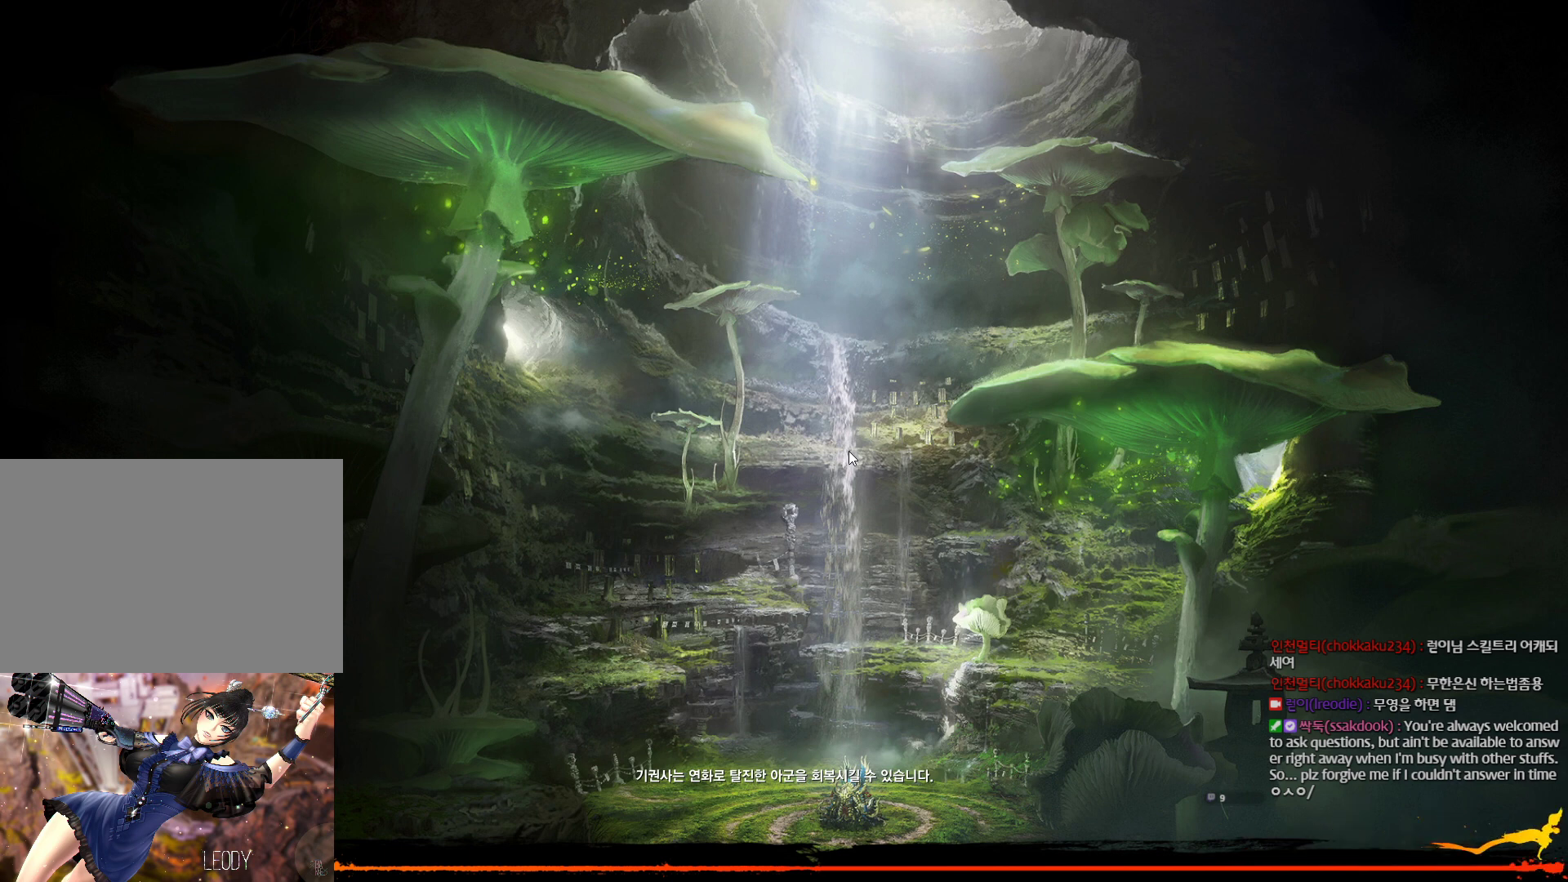
{"keys": [], "mouse": [], "events": []}
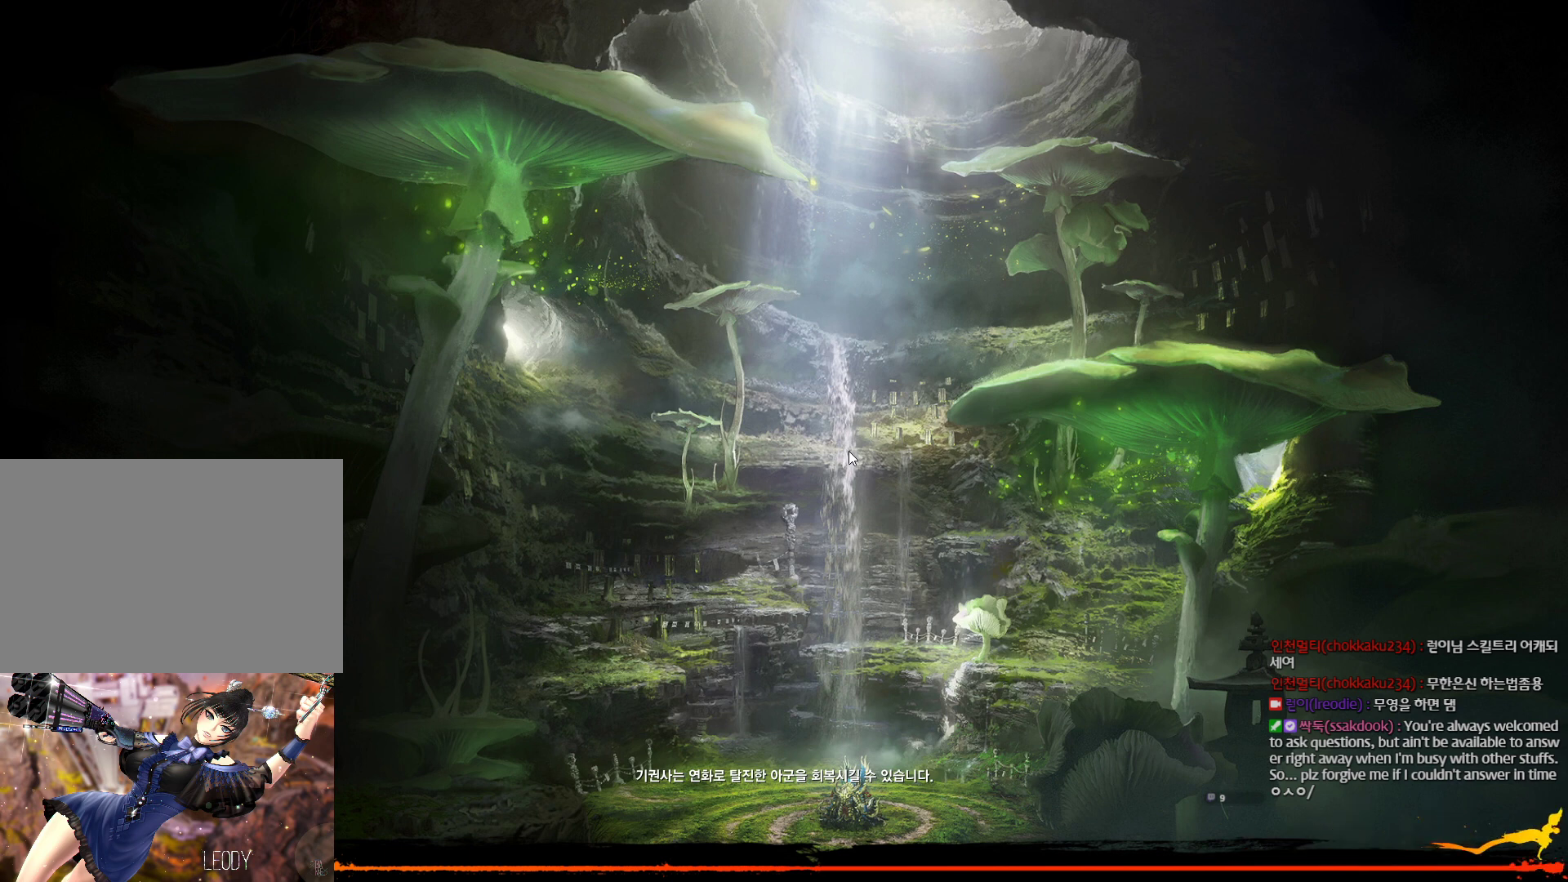
{"keys": [], "mouse": [], "events": []}
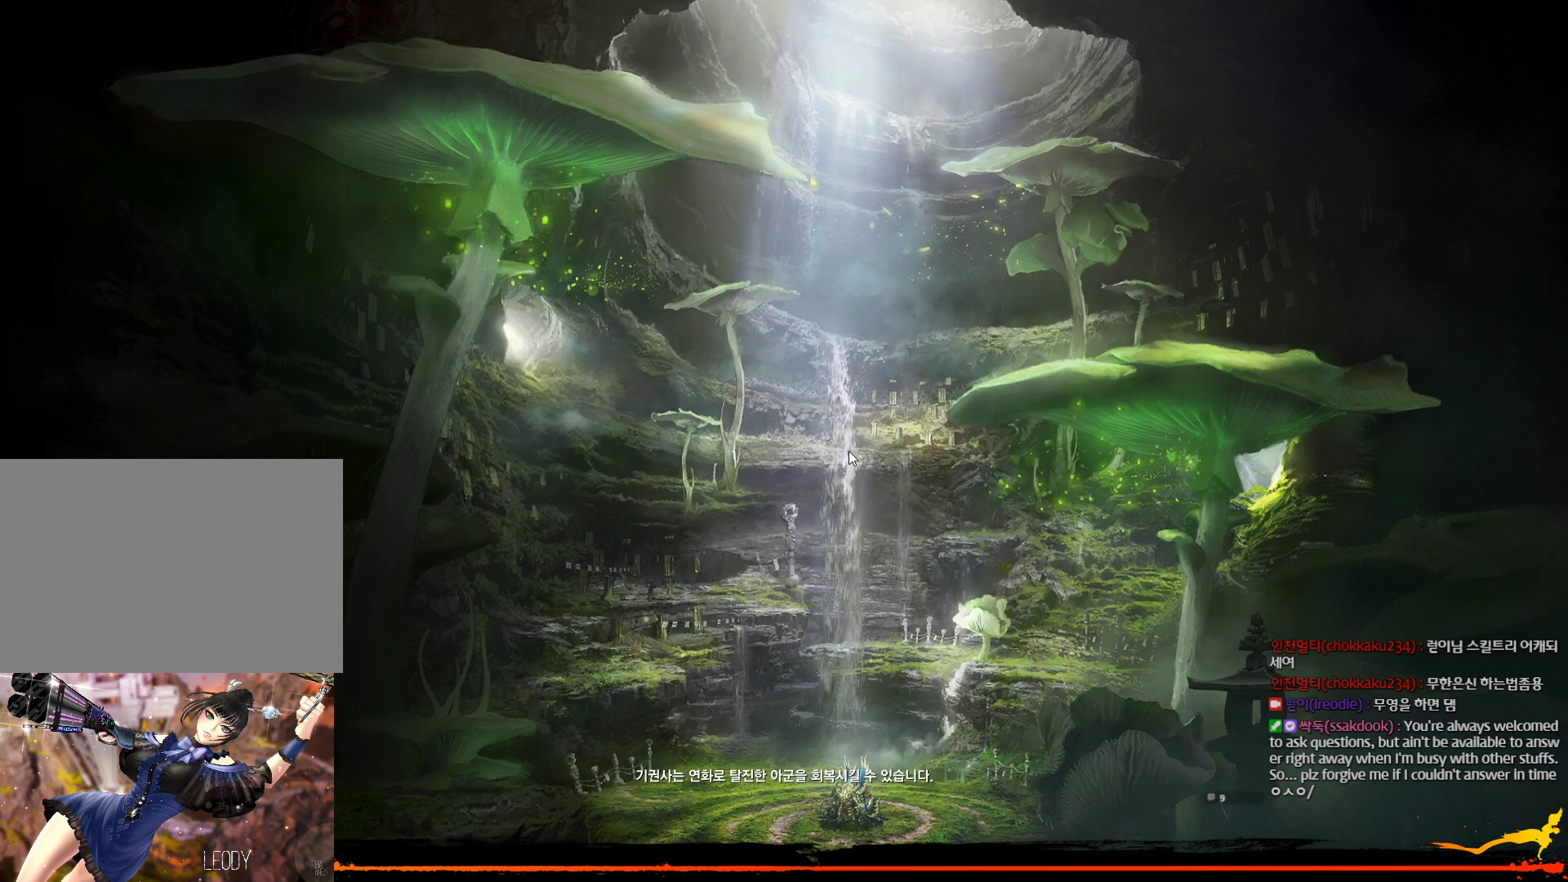
{"keys": [], "mouse": [], "events": []}
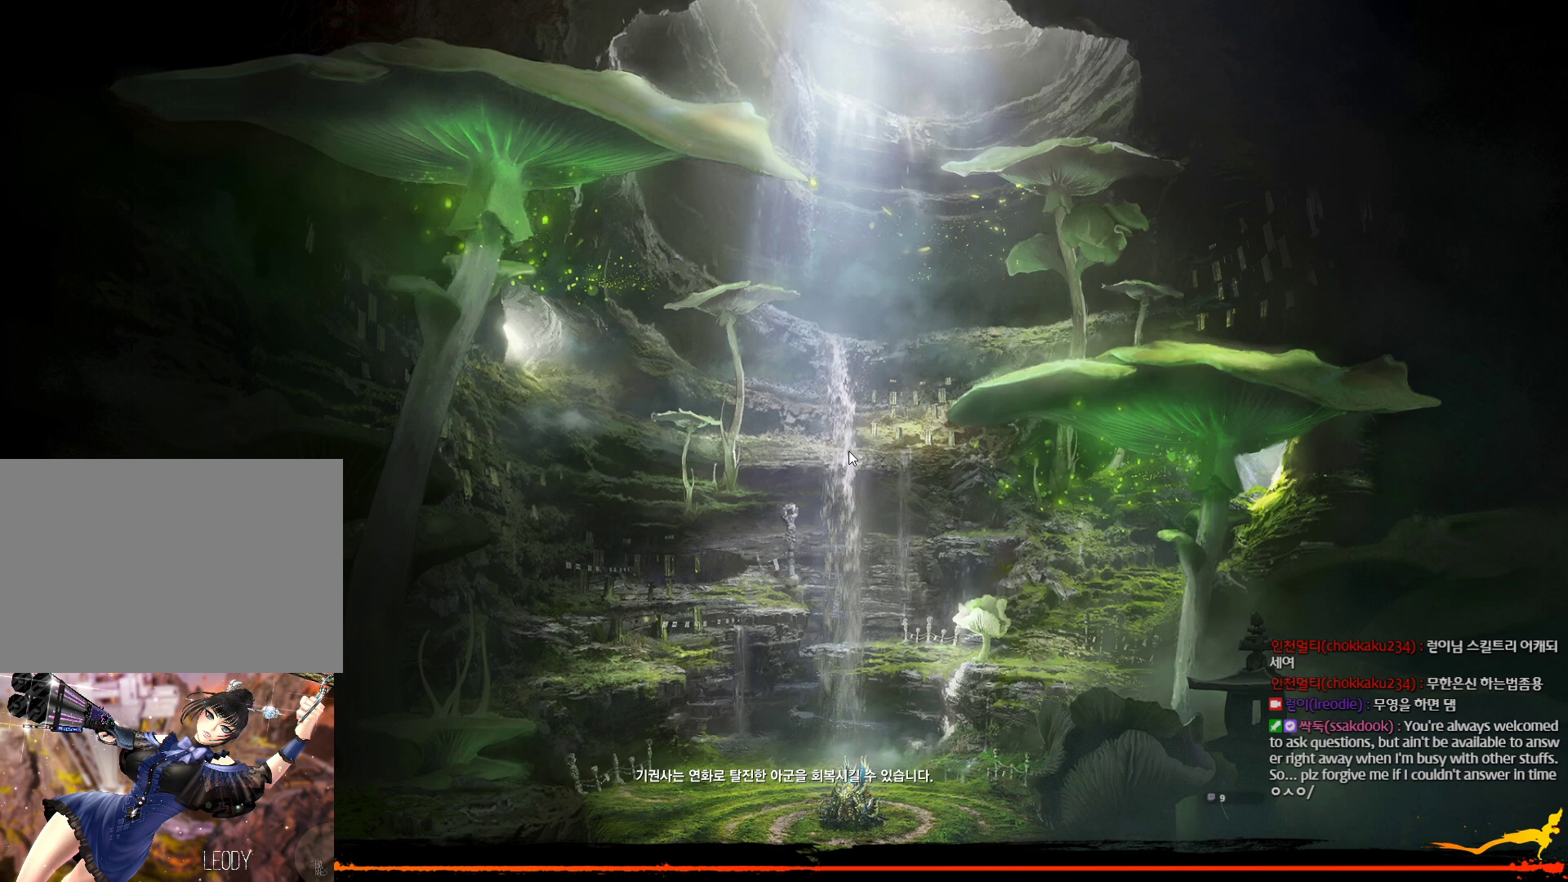
{"keys": [], "mouse": [], "events": []}
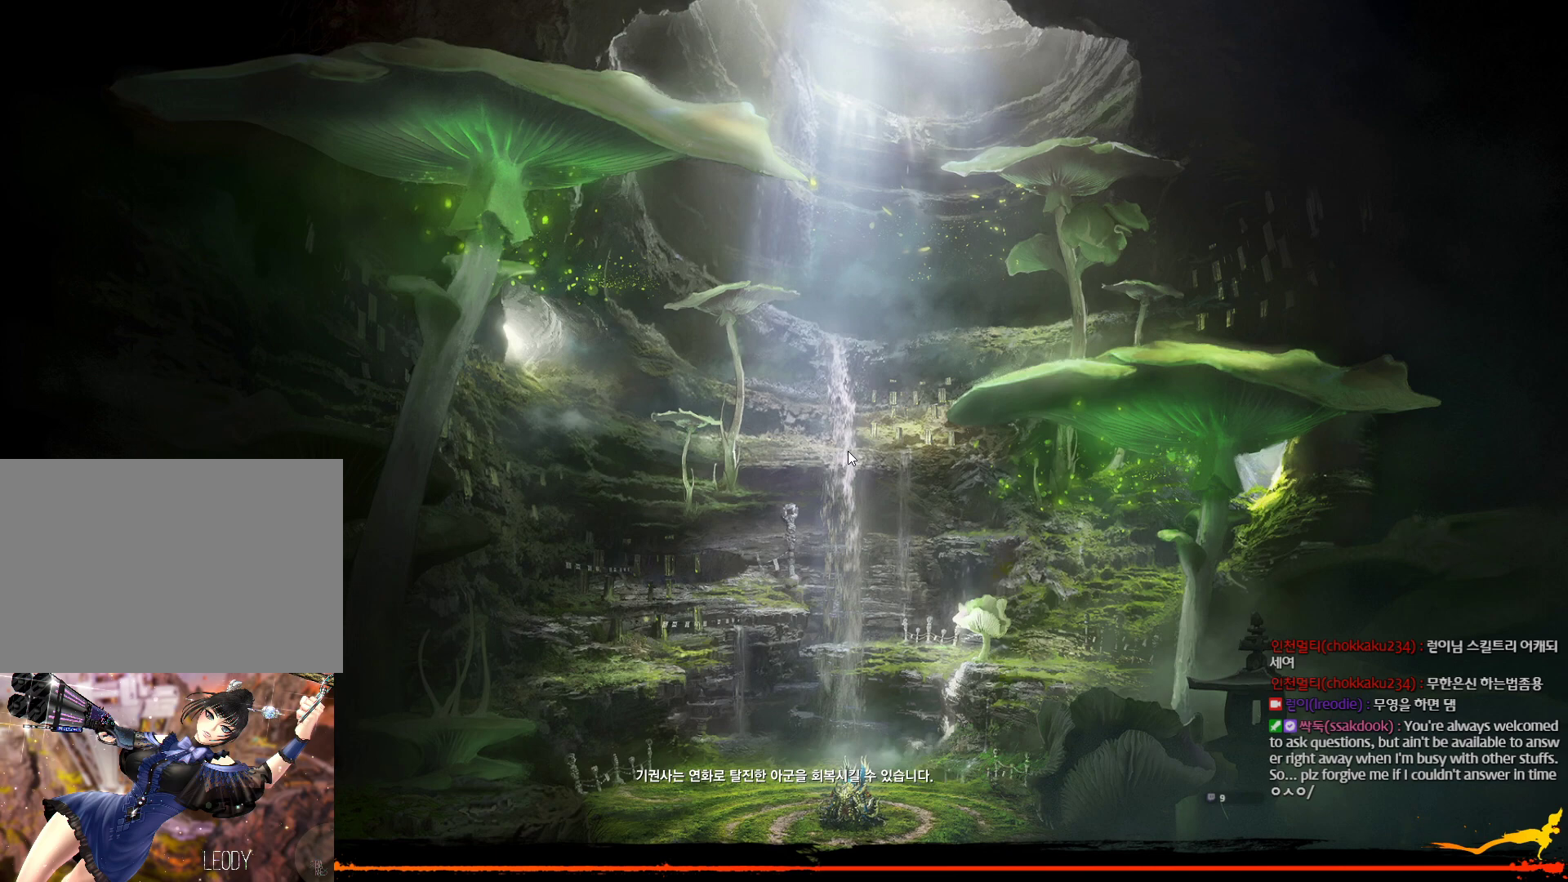
{"keys": [], "mouse": [], "events": [[34, "mouse_mb4", "down"], [134, "mouse_mb4", "up"], [200, "mouse_mb4", "down"], [267, "mouse_mb4", "up"], [334, "mouse_mb4", "down"], [400, "mouse_mb4", "up"]]}
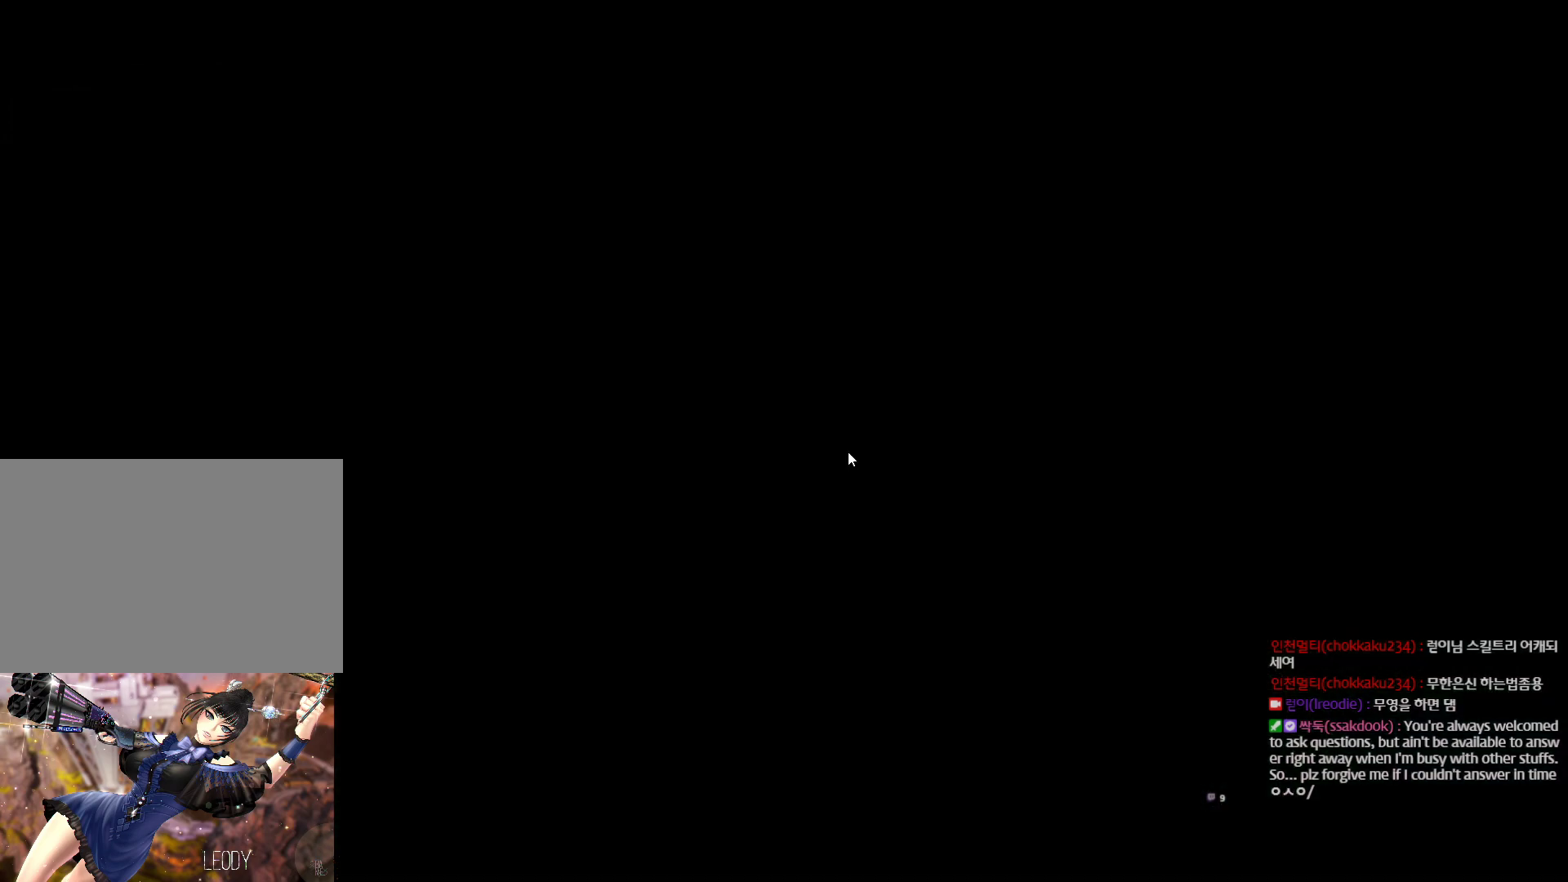
{"keys": [], "mouse": [], "events": []}
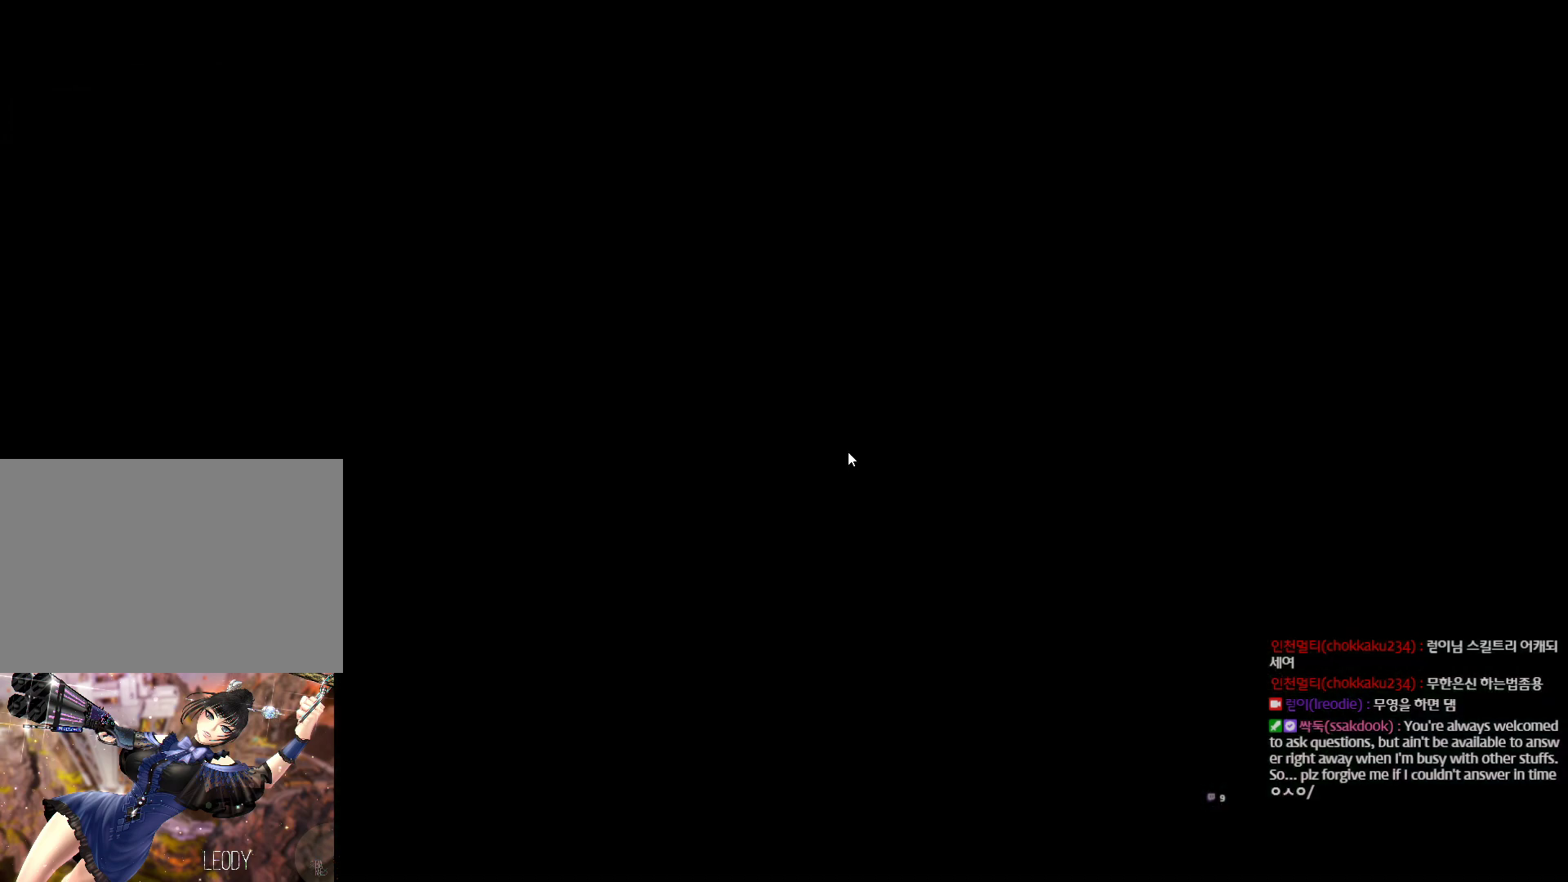
{"keys": [], "mouse": ["mb4"], "events": [[100, "mouse_mb4", "down"], [134, "mouse_mb4", "up"], [234, "mouse_mb4", "down"], [300, "mouse_mb4", "up"], [467, "mouse_mb4", "down"]]}
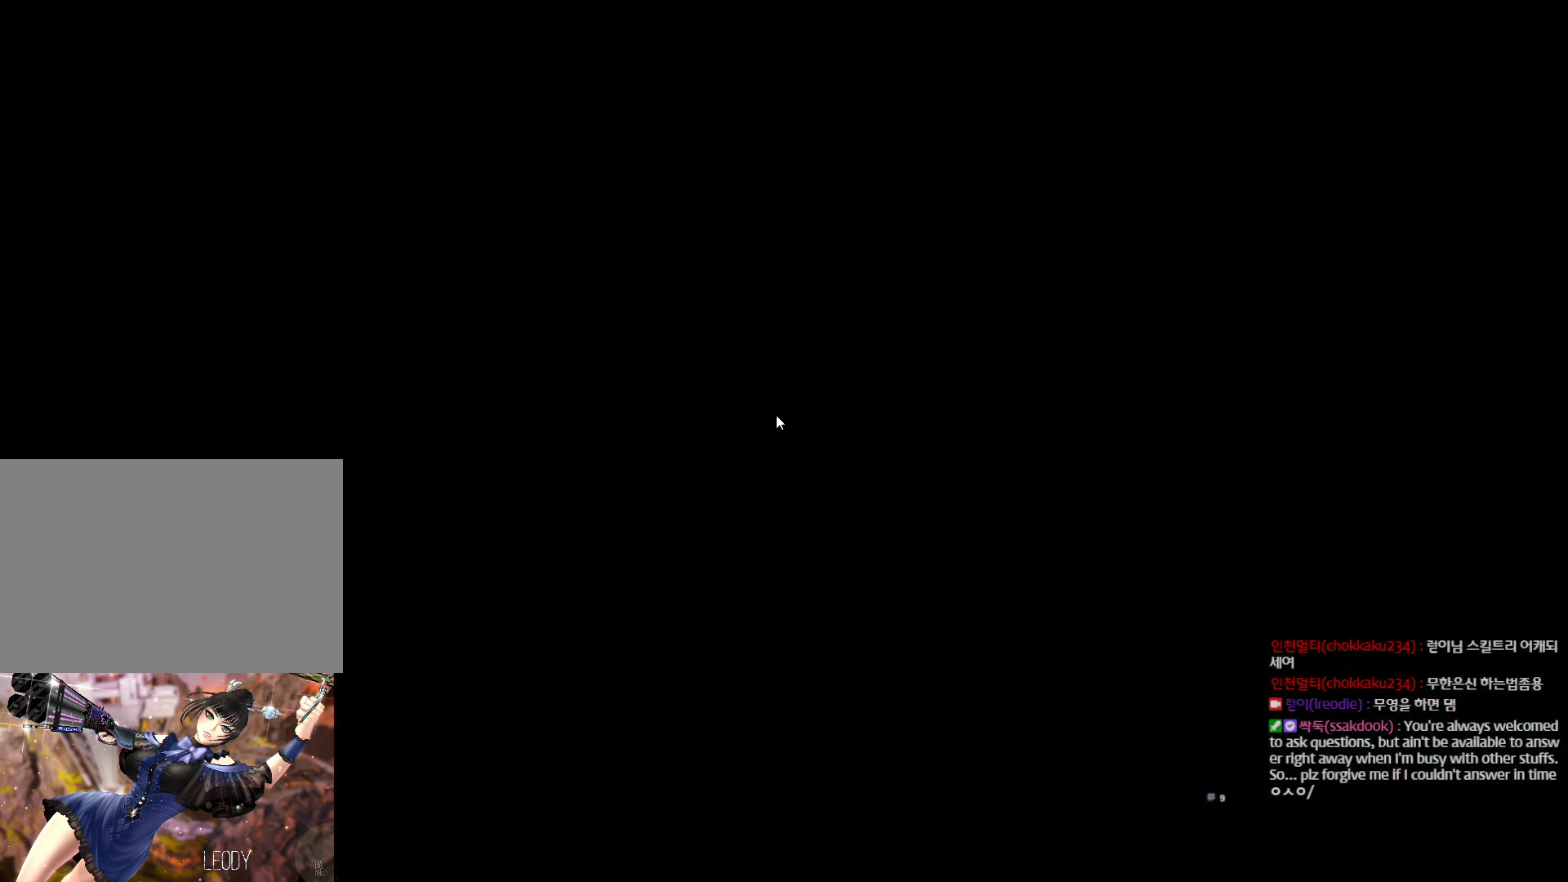
{"keys": [], "mouse": ["right"], "events": [[34, "mouse_mb4", "up"], [500, "mouse_right", "down"]]}
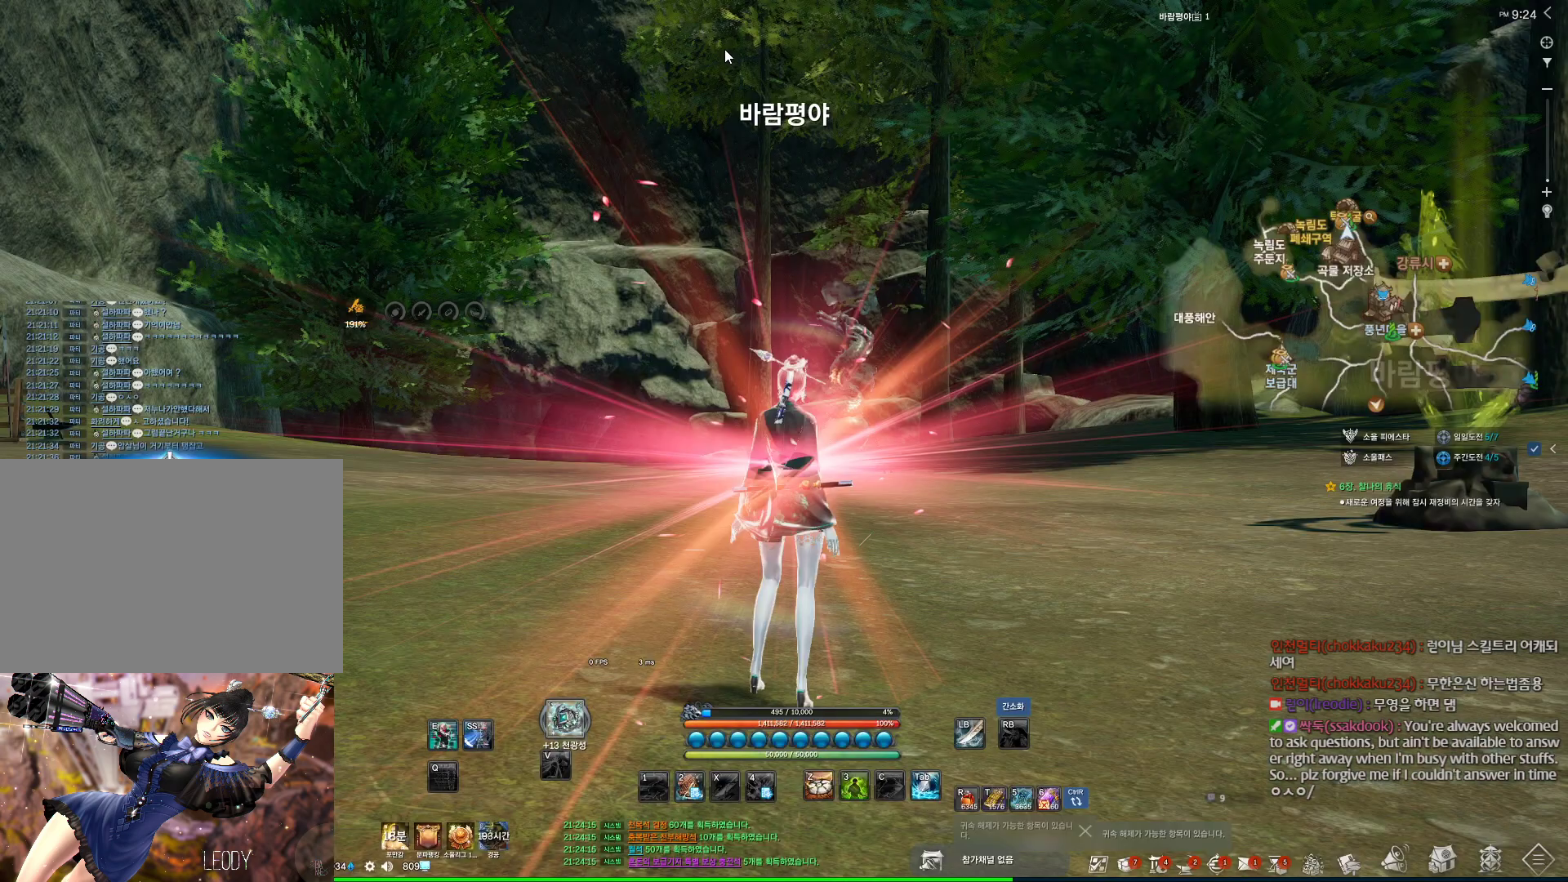
{"keys": [], "mouse": [], "events": [[134, "mouse_right", "up"]]}
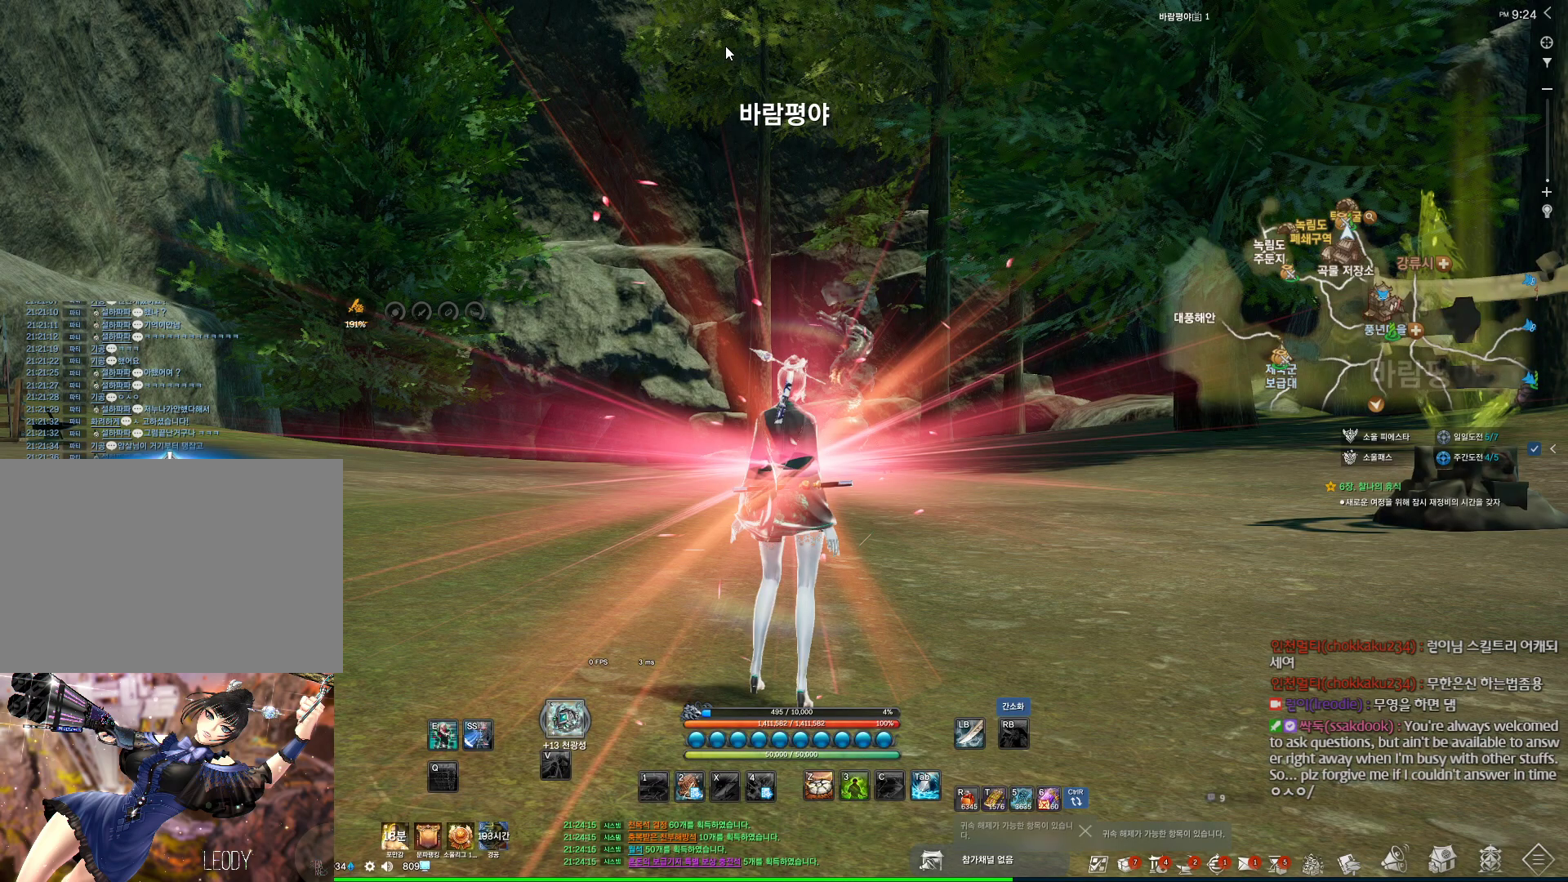
{"keys": [], "mouse": ["mb4"], "events": [[134, "mouse_mb4", "down"], [200, "mouse_mb4", "up"], [234, "mouse_mb4", "down"], [334, "mouse_mb4", "up"], [434, "mouse_mb4", "down"]]}
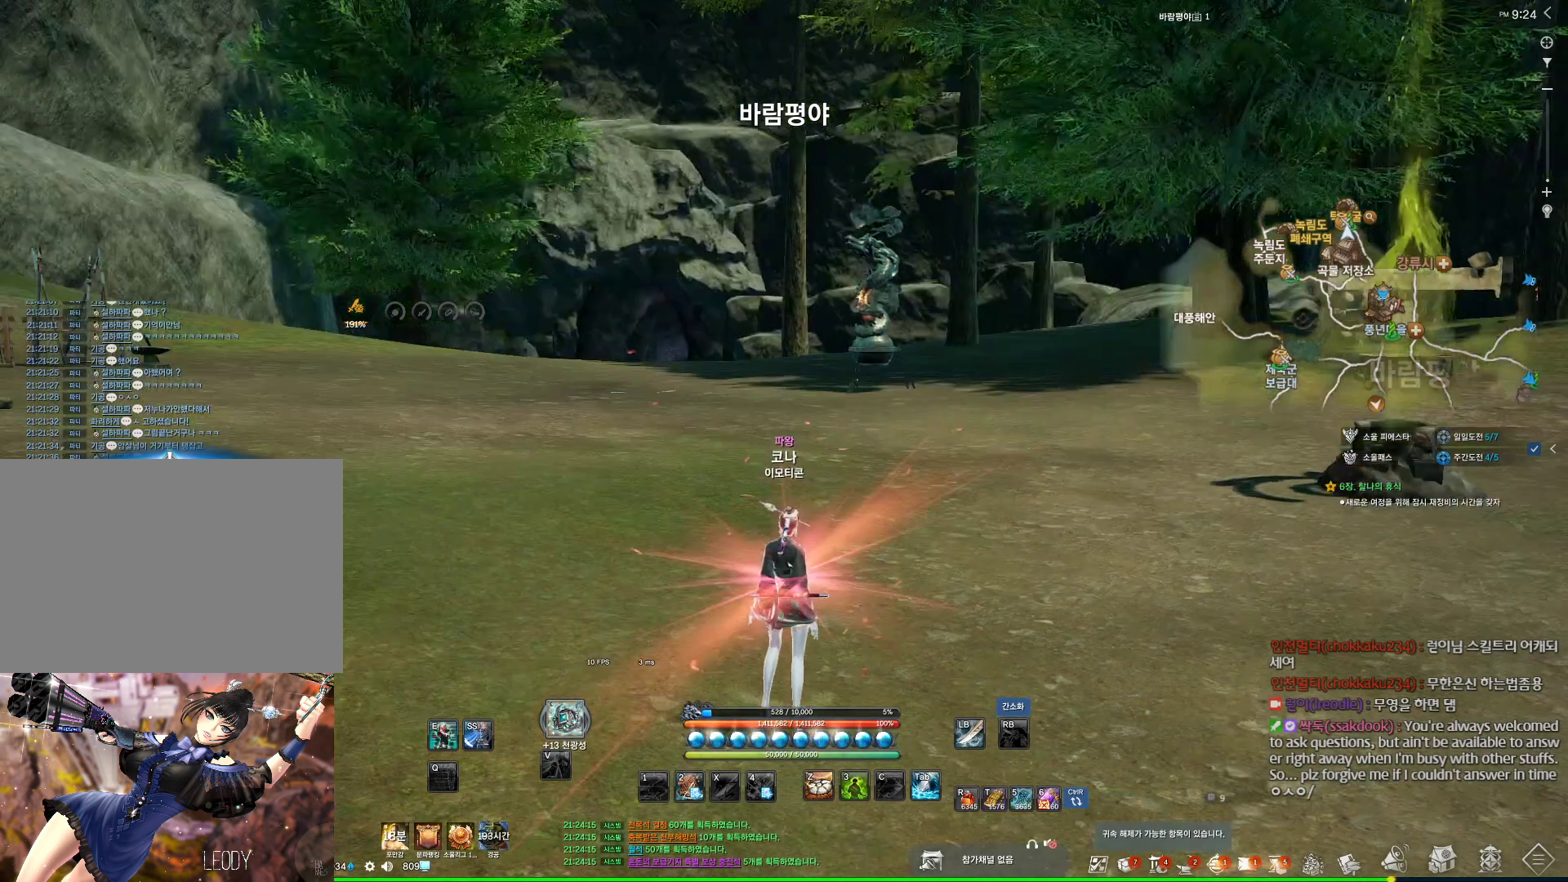
{"keys": ["alt"], "mouse": [], "events": [[67, "mouse_mb4", "up"], [267, "alt", "down"]]}
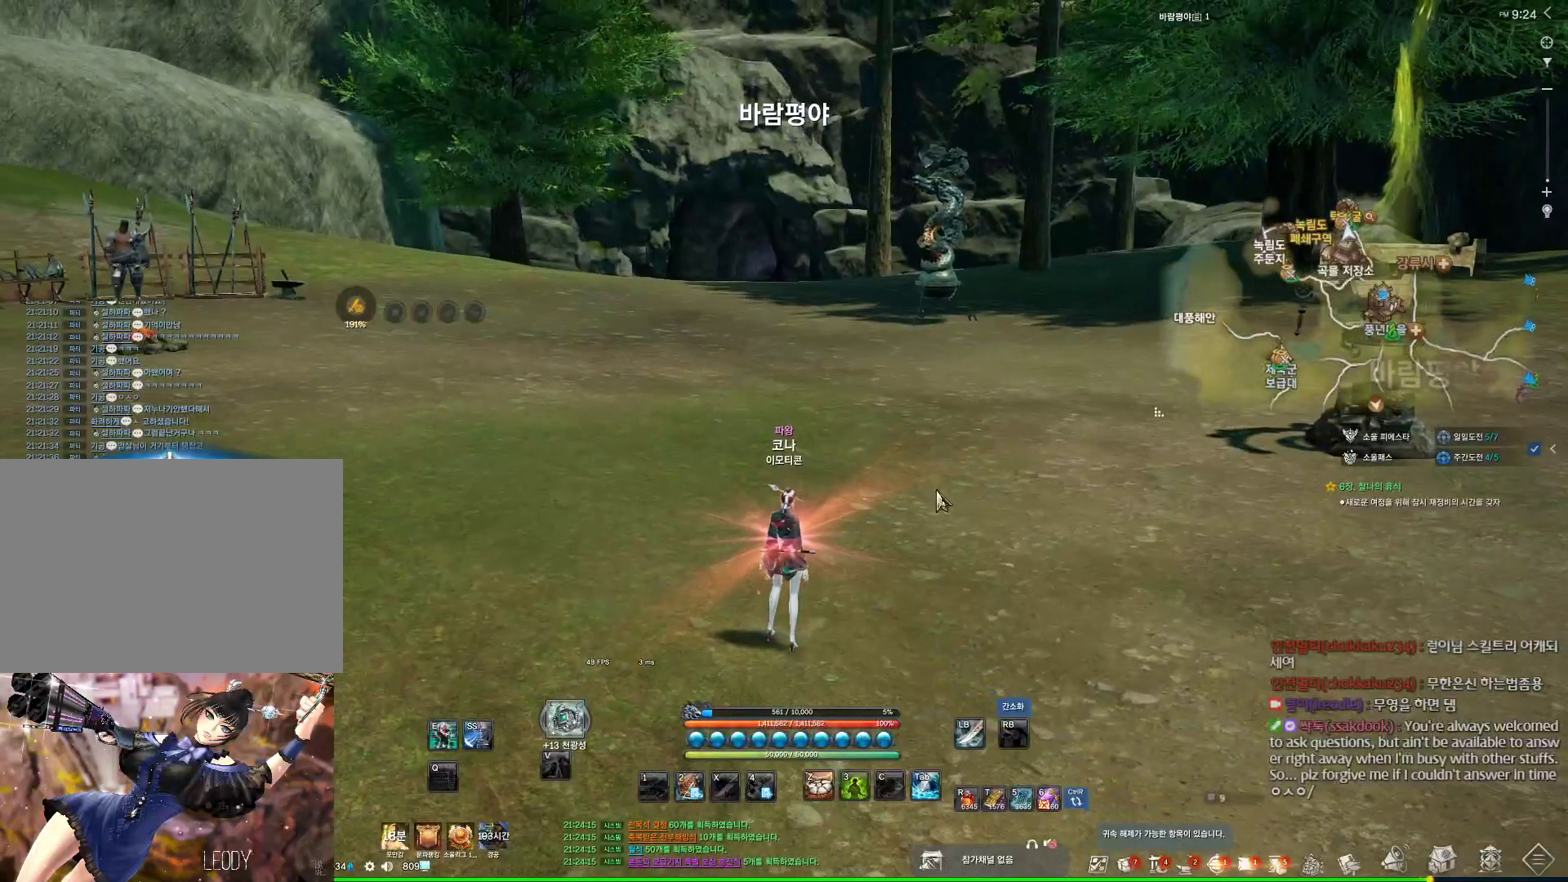
{"keys": ["alt"], "mouse": [], "events": [[67, "mouse_mb4", "down"], [200, "mouse_mb4", "up"]]}
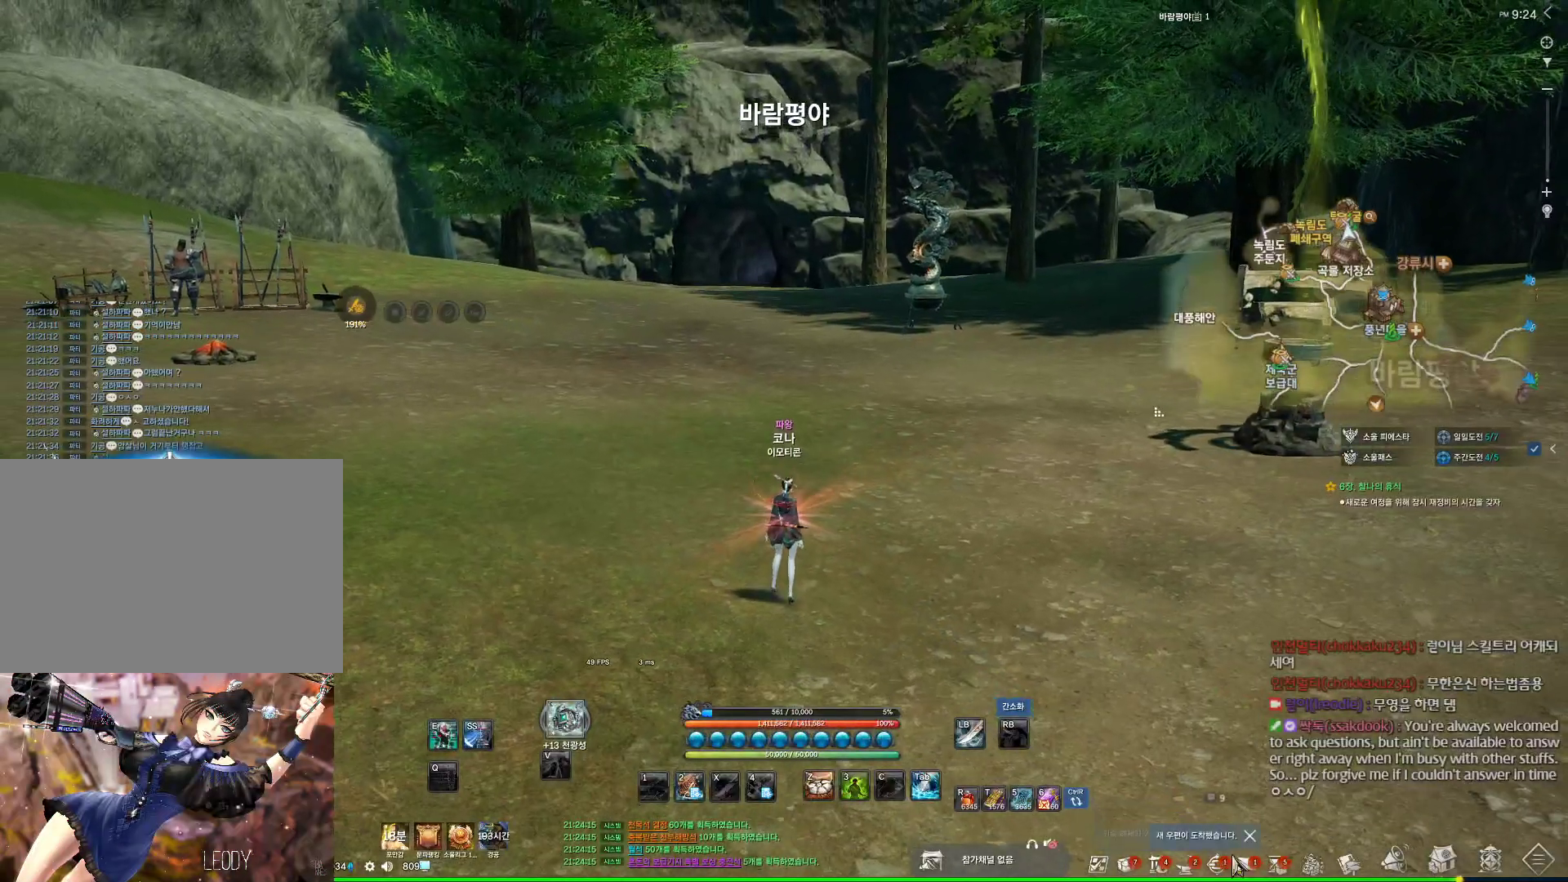
{"keys": [], "mouse": [], "events": [[100, "mouse_left", "down"], [200, "mouse_left", "up"], [467, "alt", "up"]]}
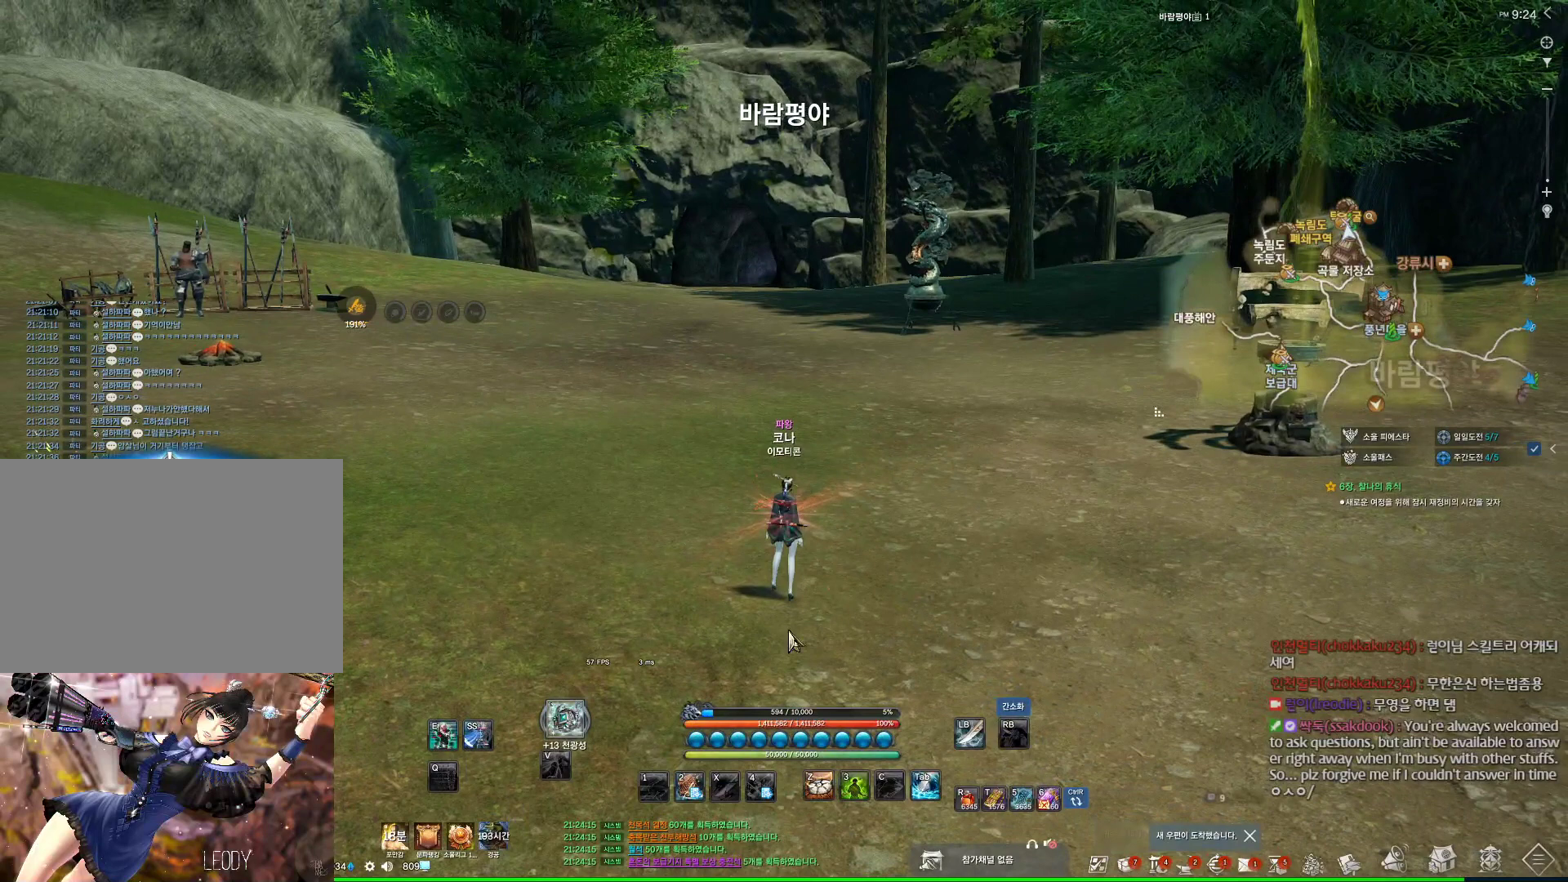
{"keys": [], "mouse": [], "events": [[300, "mouse_right", "down"], [400, "mouse_right", "up"]]}
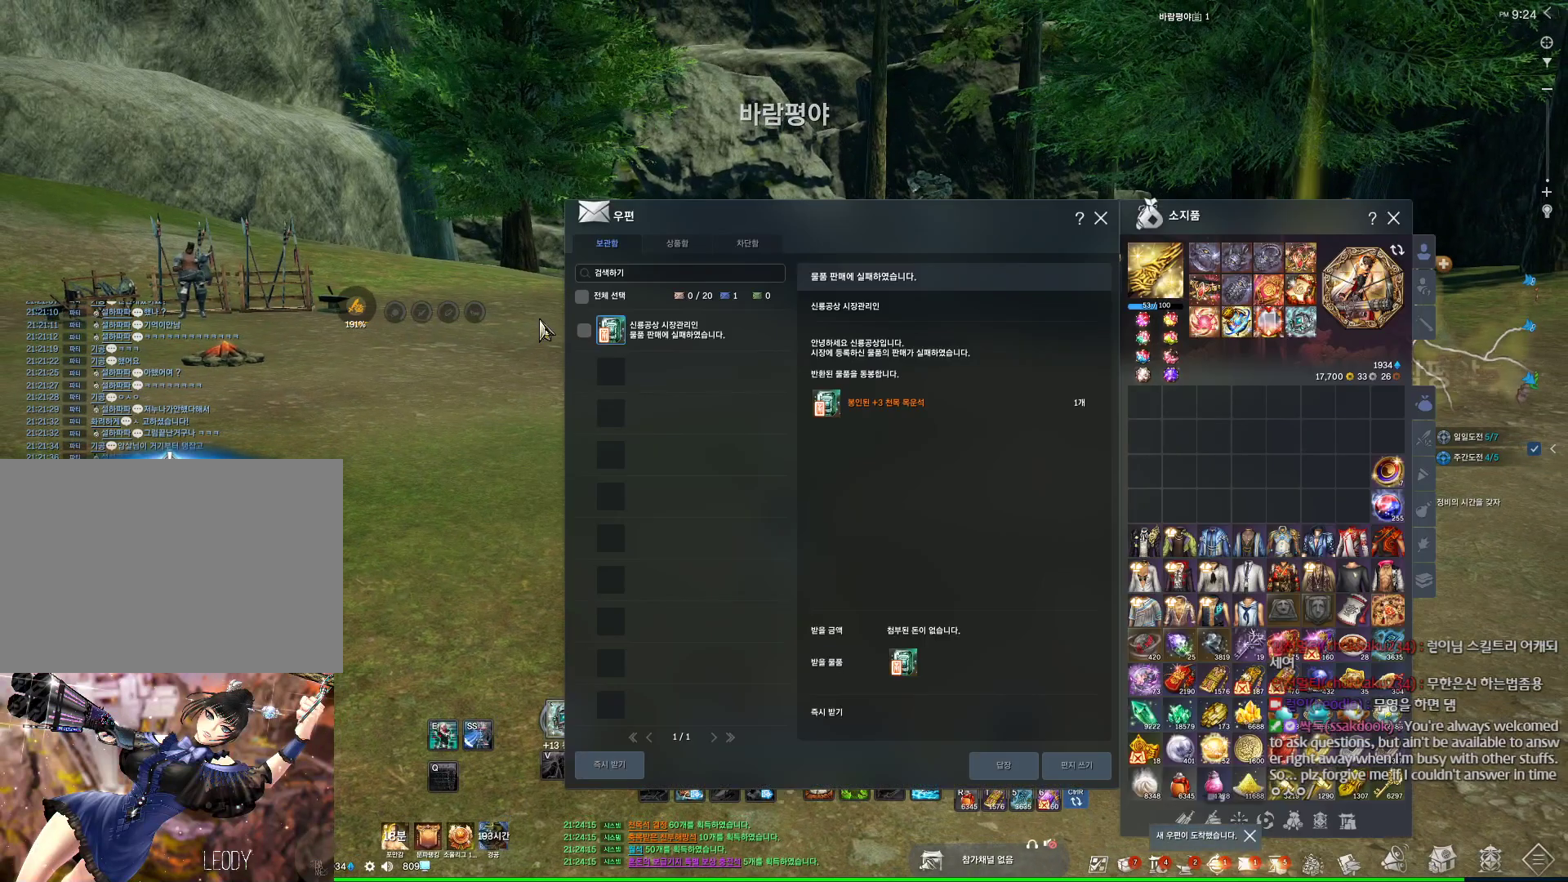
{"keys": [], "mouse": [], "events": [[167, "mouse_right", "down"], [267, "mouse_right", "up"]]}
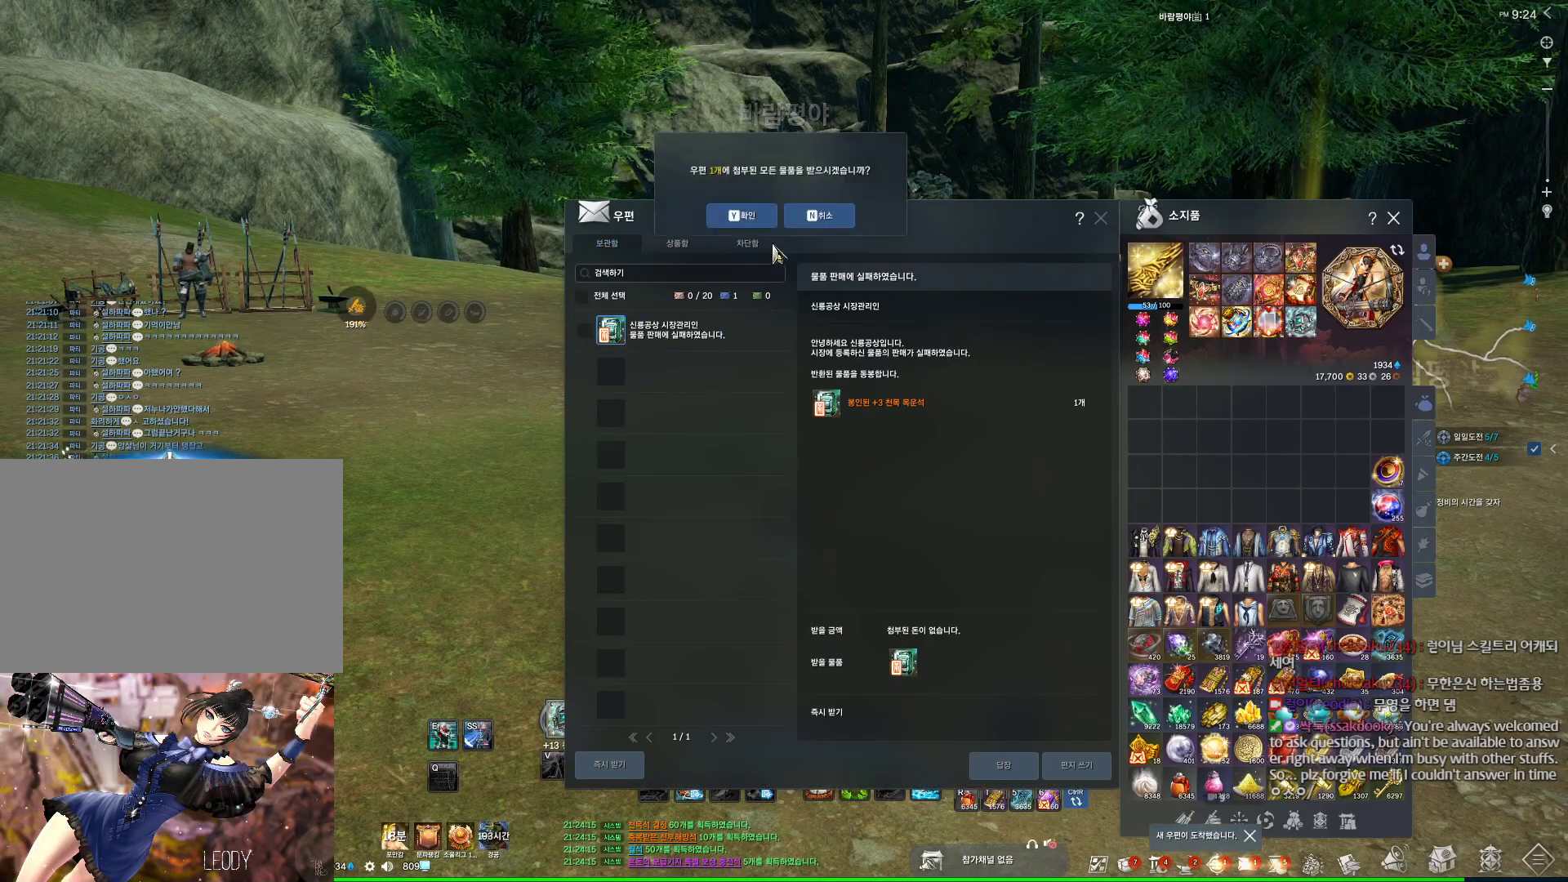
{"keys": [], "mouse": [], "events": [[100, "mouse_left", "down"], [200, "mouse_left", "up"]]}
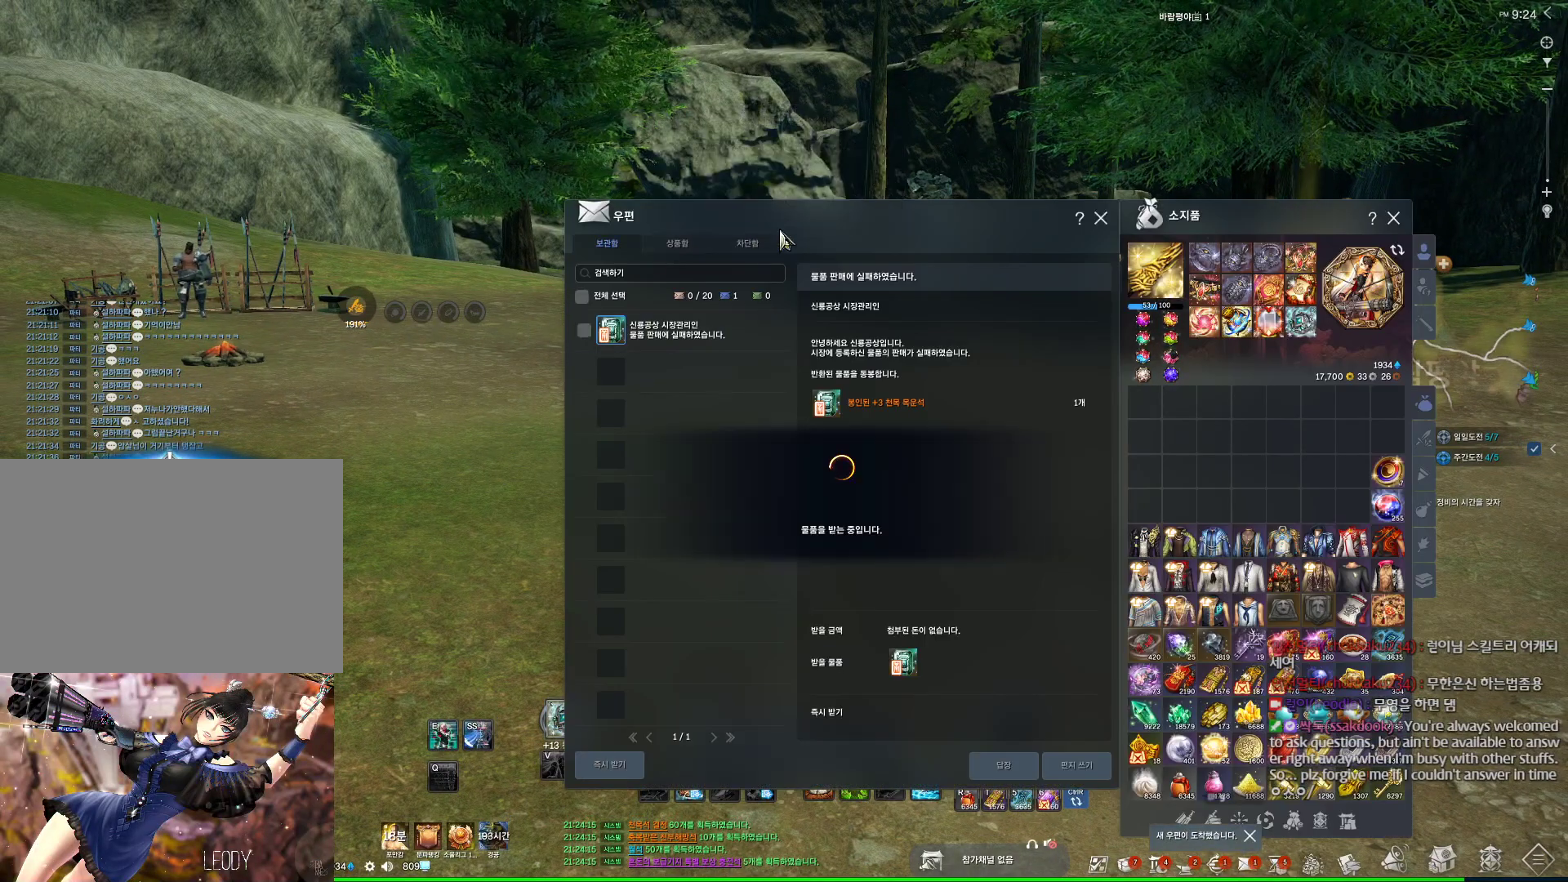
{"keys": [], "mouse": [], "events": []}
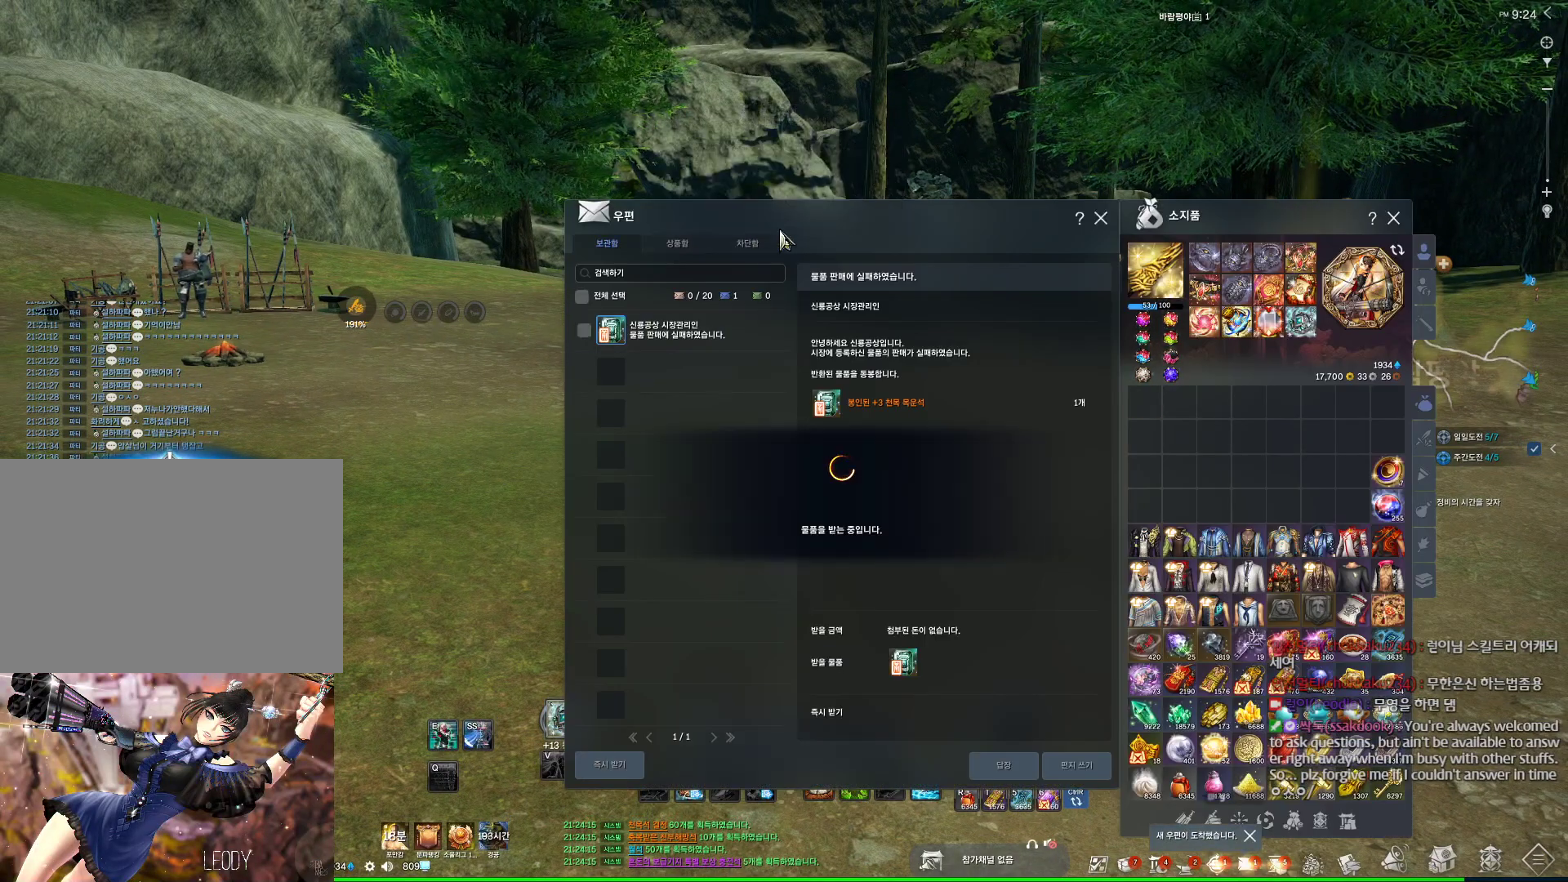
{"keys": [], "mouse": [], "events": []}
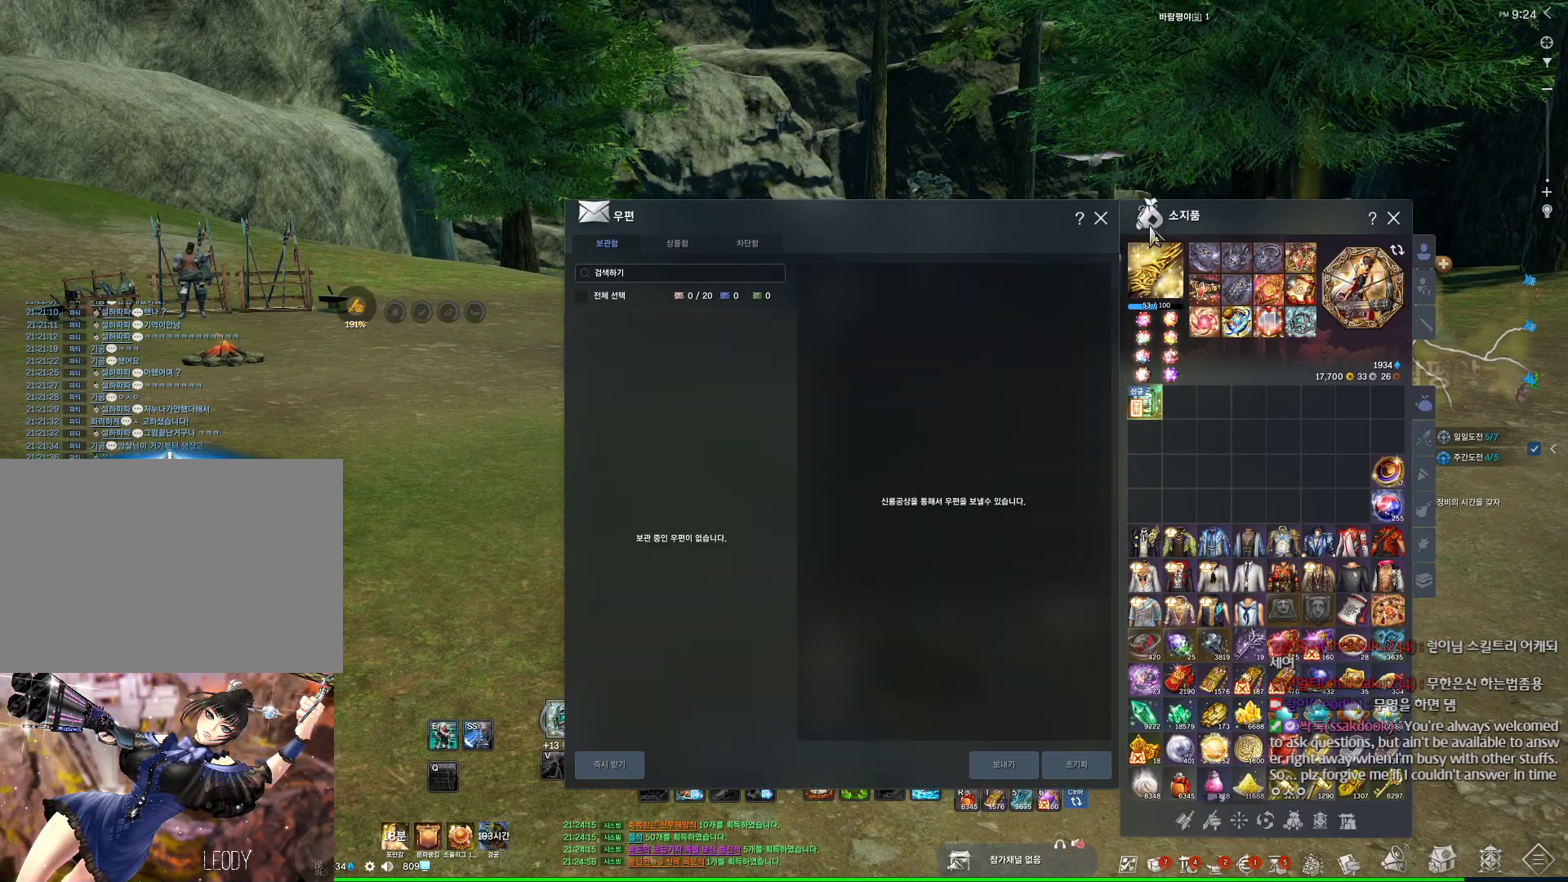
{"keys": [], "mouse": [], "events": [[200, "mouse_left", "down"], [334, "mouse_left", "up"]]}
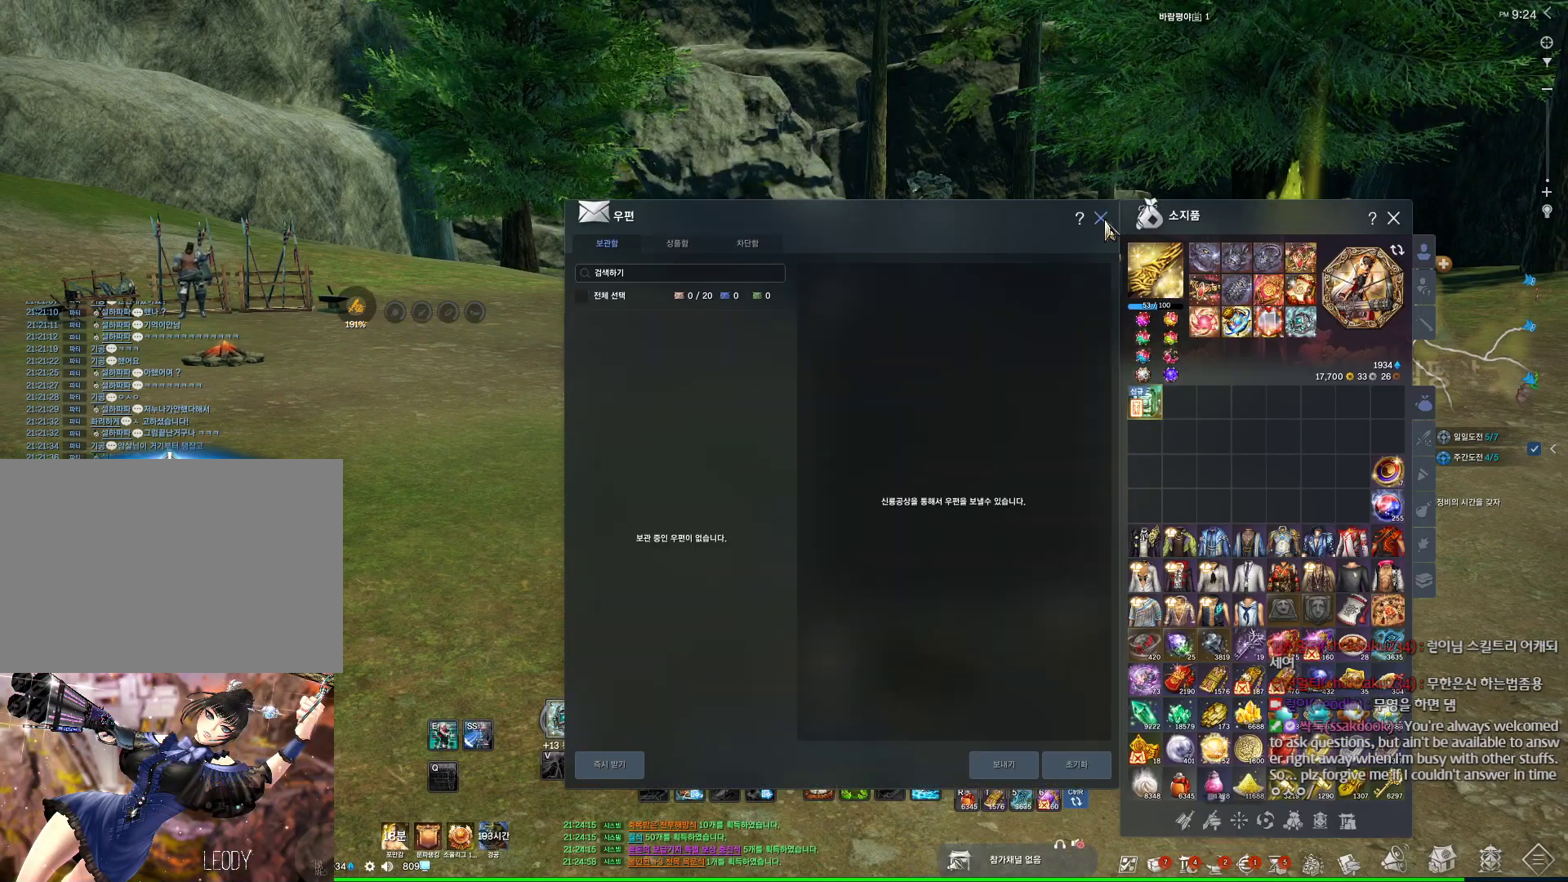
{"keys": [], "mouse": [], "events": [[34, "mouse_left", "down"], [100, "mouse_left", "up"]]}
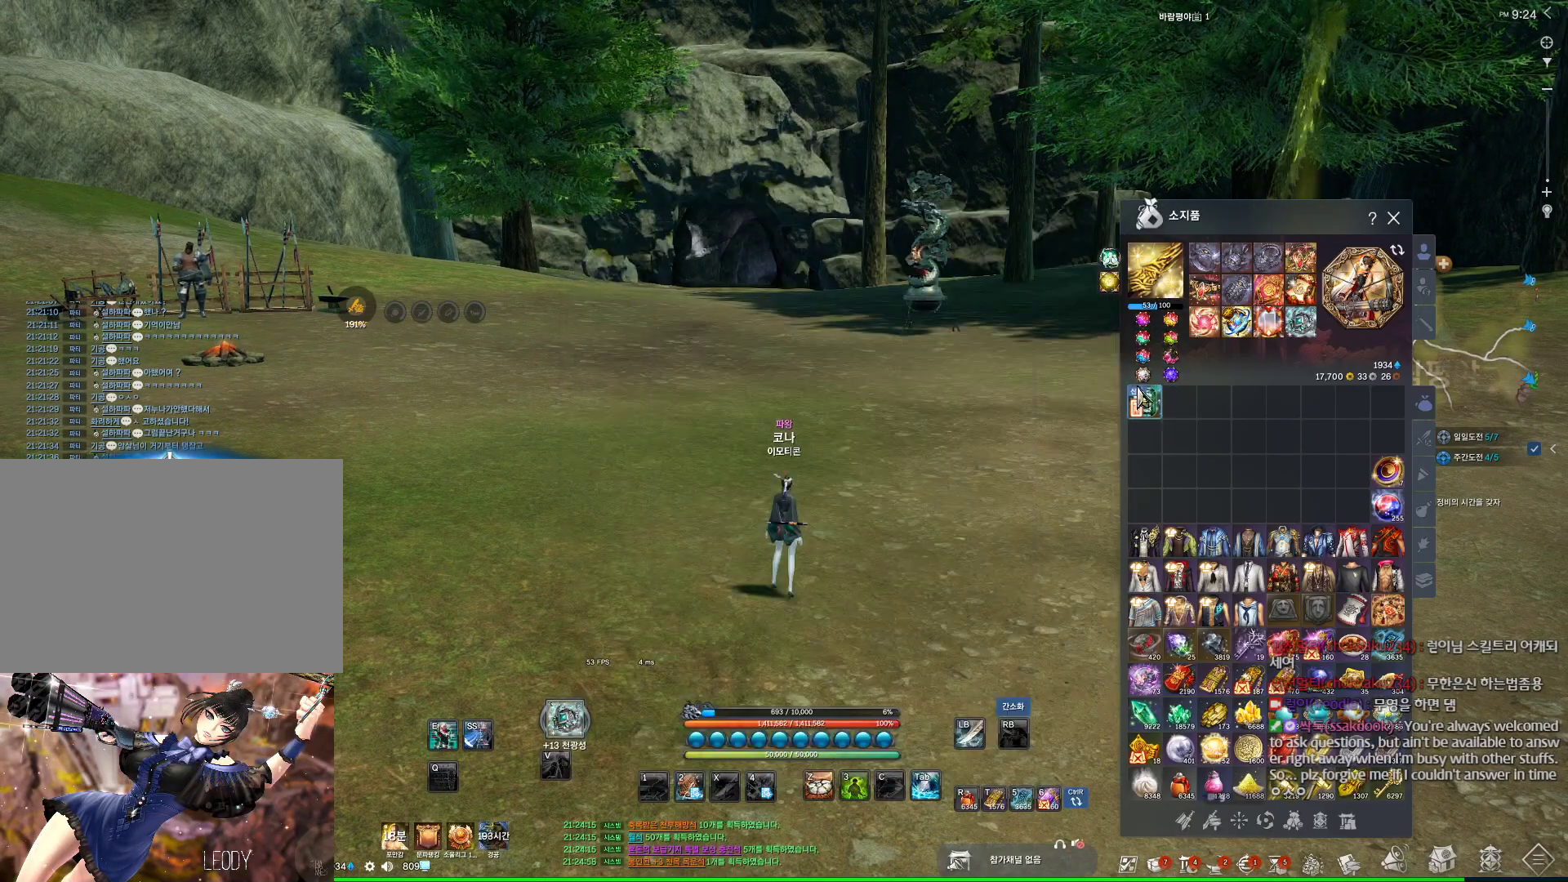
{"keys": [], "mouse": [], "events": [[34, "mouse_left", "down"], [367, "mouse_left", "up"]]}
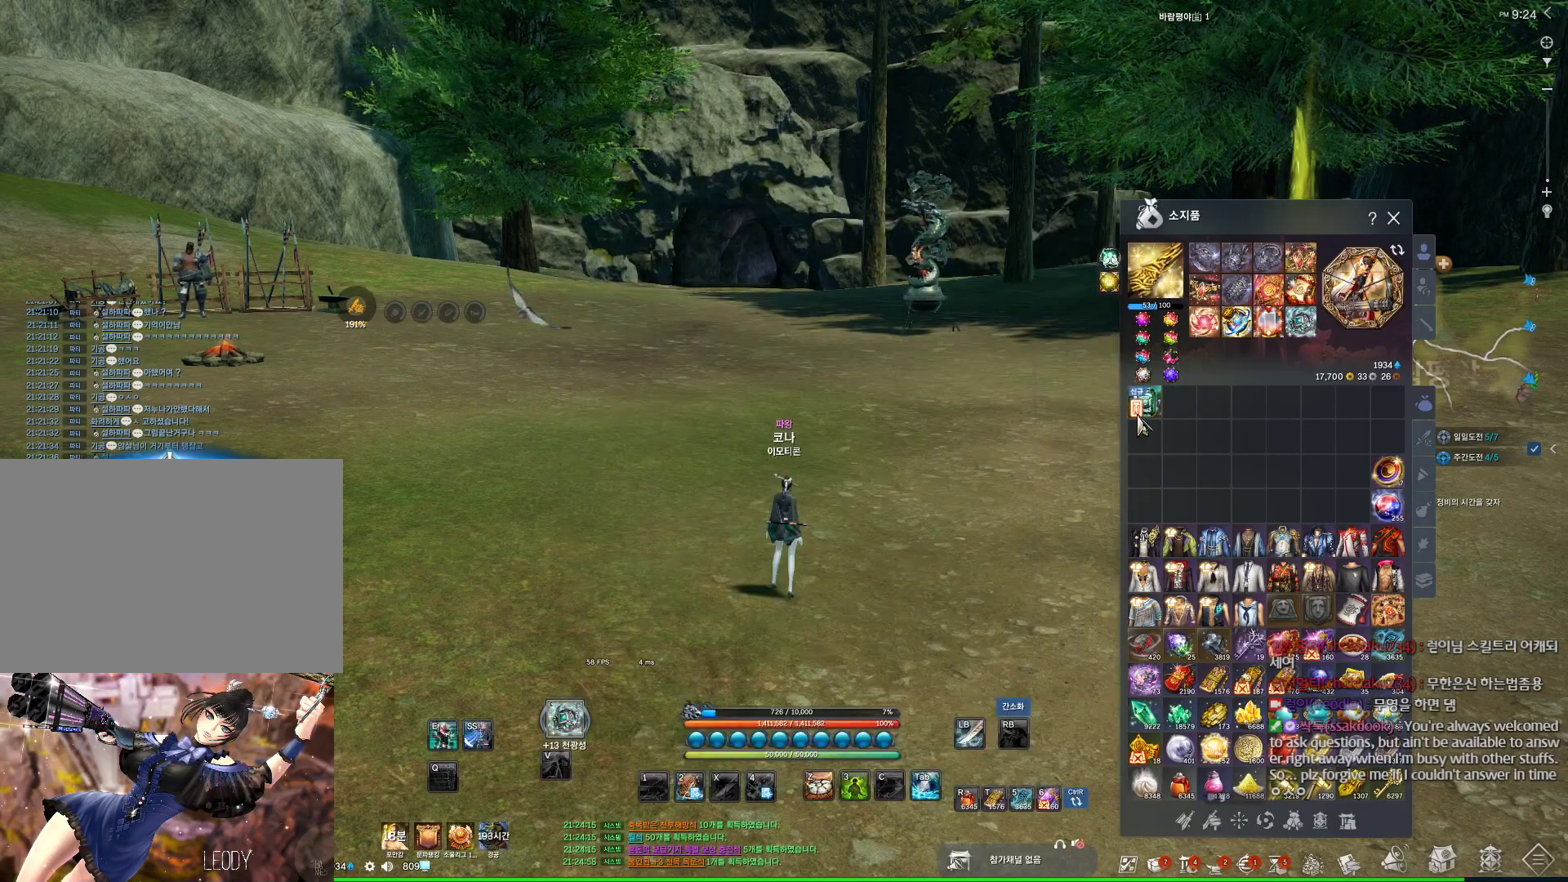
{"keys": [], "mouse": [], "events": []}